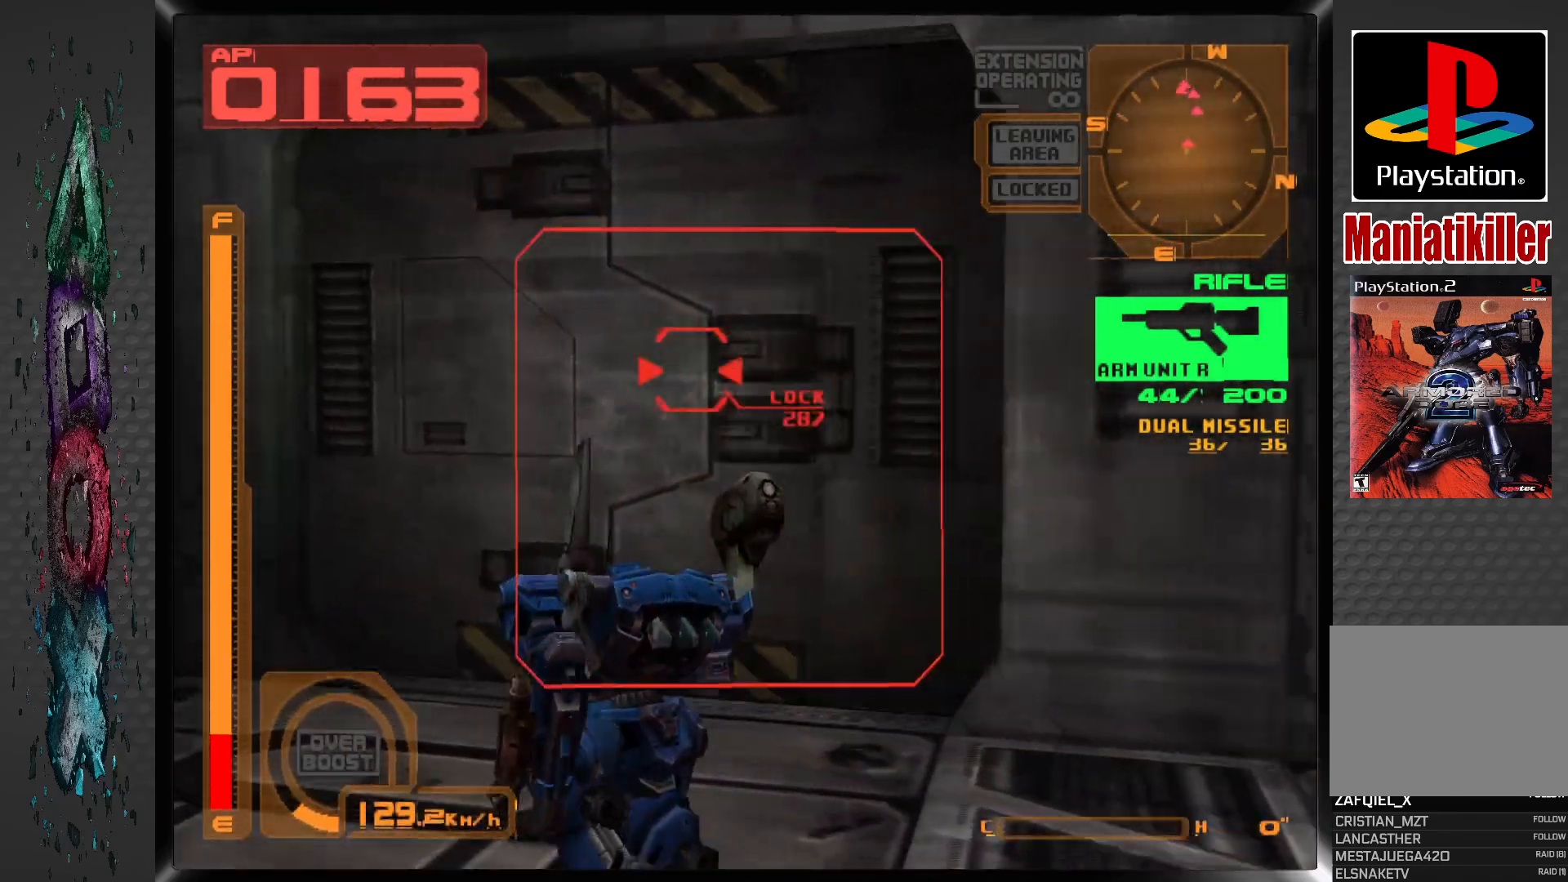
Gameplay with a controller (PlayStation layout); each line is a JSON object with the inputs held at the frame after it (dt_ms = milliseconds from this image to that frame). "events" lists button and stick changes between this image and that frame as [ms after this image, input, new state], when the widget could be followed in between.
{"dt_ms": 500, "buttons": ["L1", "DPAD_UP"], "left_stick": "center", "right_stick": "center", "events": [[167, "DPAD_RIGHT", "up"]]}
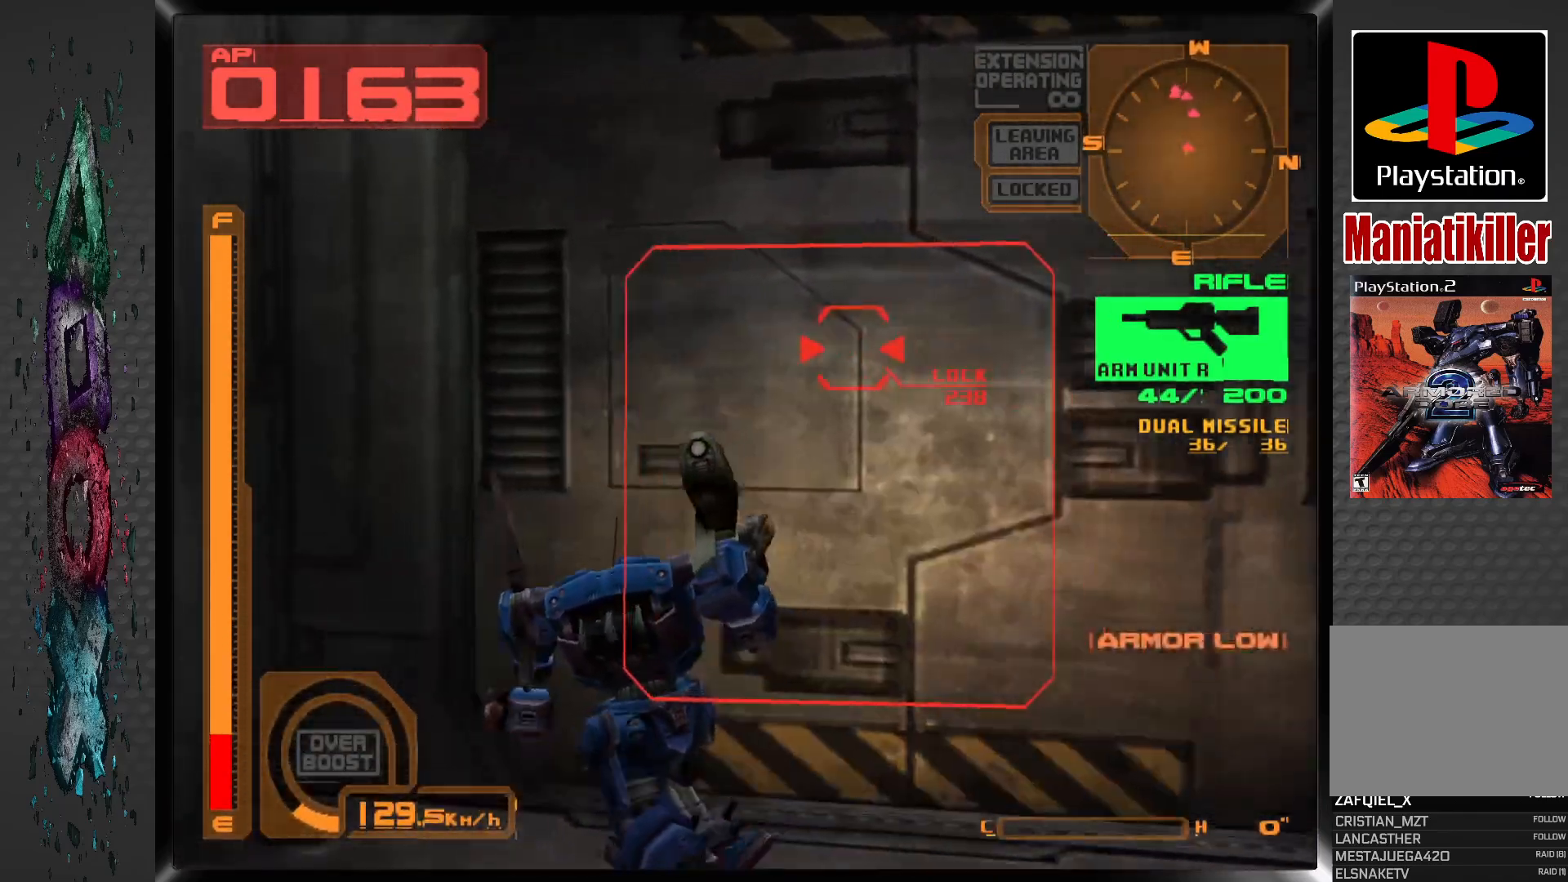
{"dt_ms": 500, "buttons": ["CIRCLE", "DPAD_DOWN"], "left_stick": "center", "right_stick": "center", "events": [[50, "DPAD_RIGHT", "down"], [283, "DPAD_RIGHT", "up"], [283, "L1", "up"], [367, "DPAD_UP", "up"], [383, "CIRCLE", "down"], [467, "DPAD_DOWN", "down"]]}
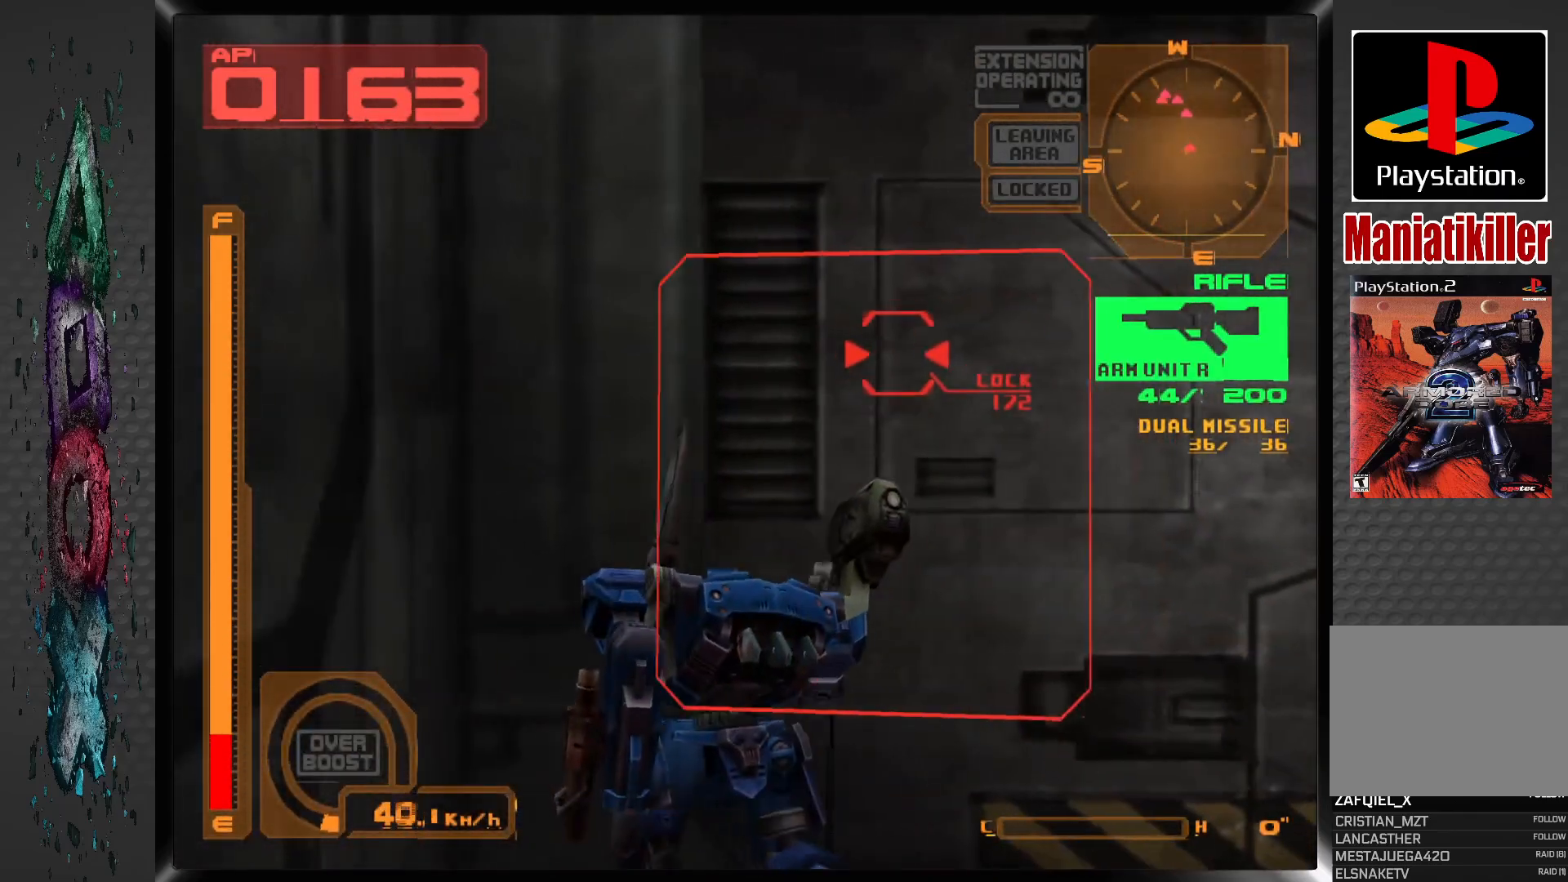
{"dt_ms": 500, "buttons": ["R1", "DPAD_DOWN"], "left_stick": "center", "right_stick": "center", "events": [[33, "CIRCLE", "up"], [217, "R1", "down"]]}
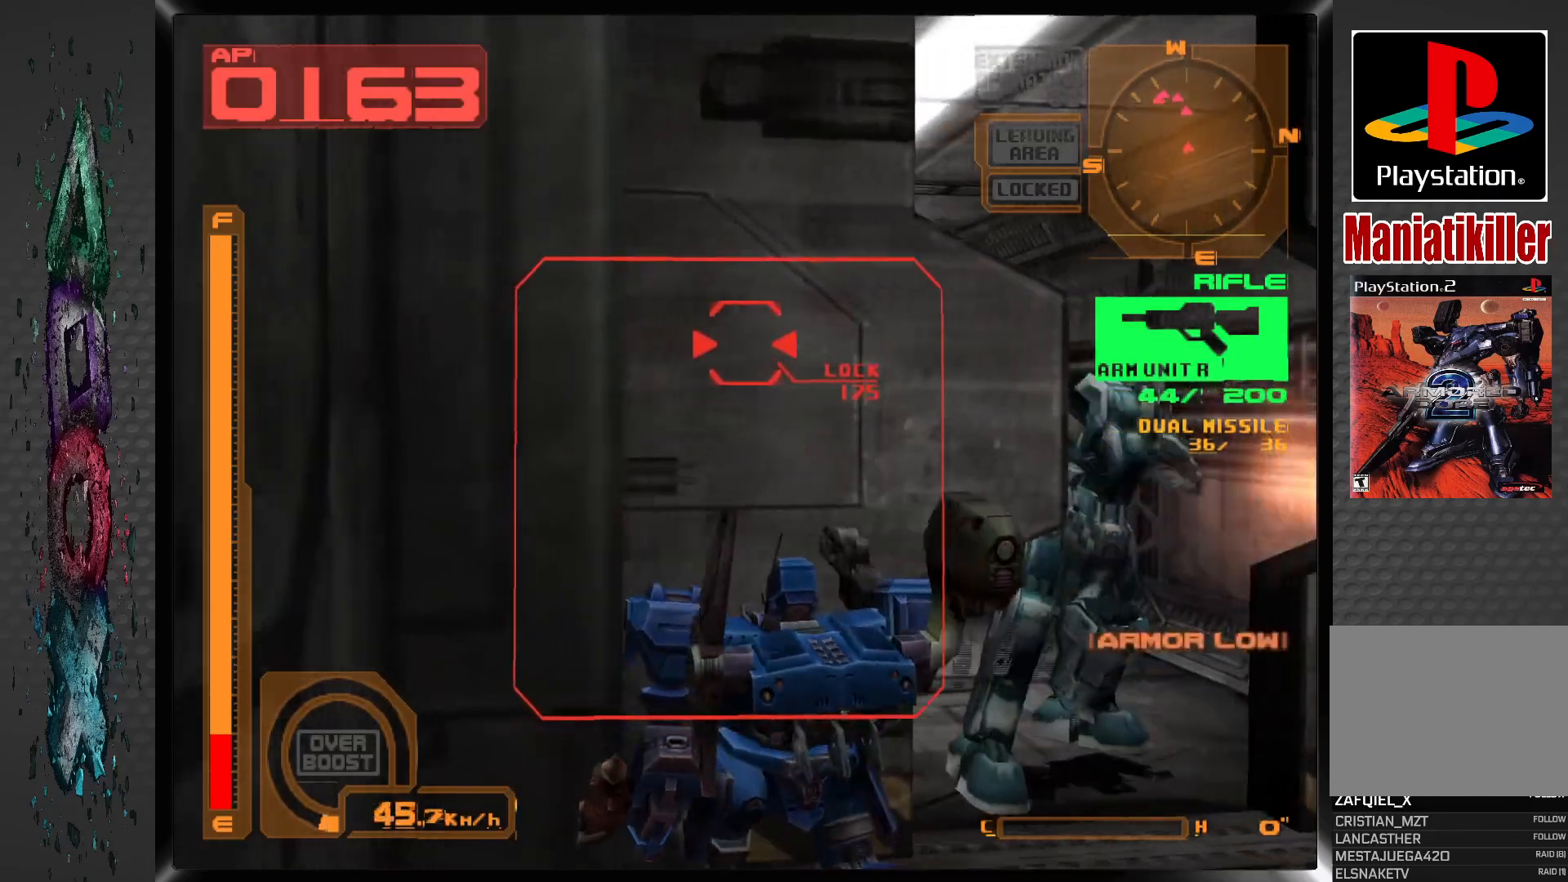
{"dt_ms": 500, "buttons": ["SQUARE", "R1", "DPAD_DOWN"], "left_stick": "center", "right_stick": "center", "events": [[267, "SQUARE", "down"]]}
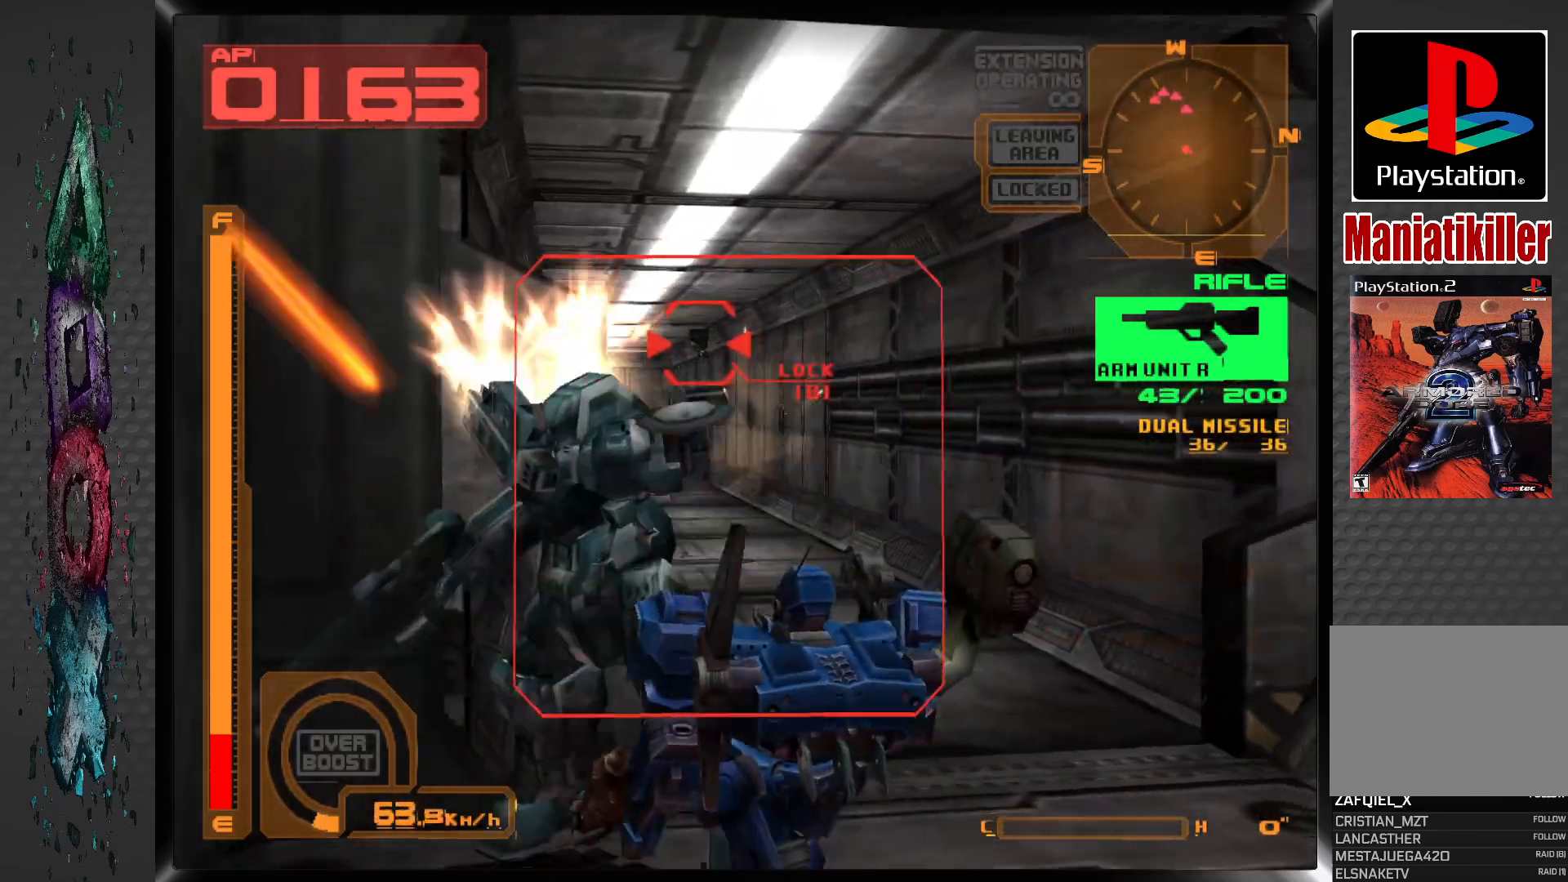
{"dt_ms": 500, "buttons": ["SQUARE", "R1", "DPAD_DOWN", "DPAD_LEFT"], "left_stick": "center", "right_stick": "center", "events": [[167, "DPAD_LEFT", "down"]]}
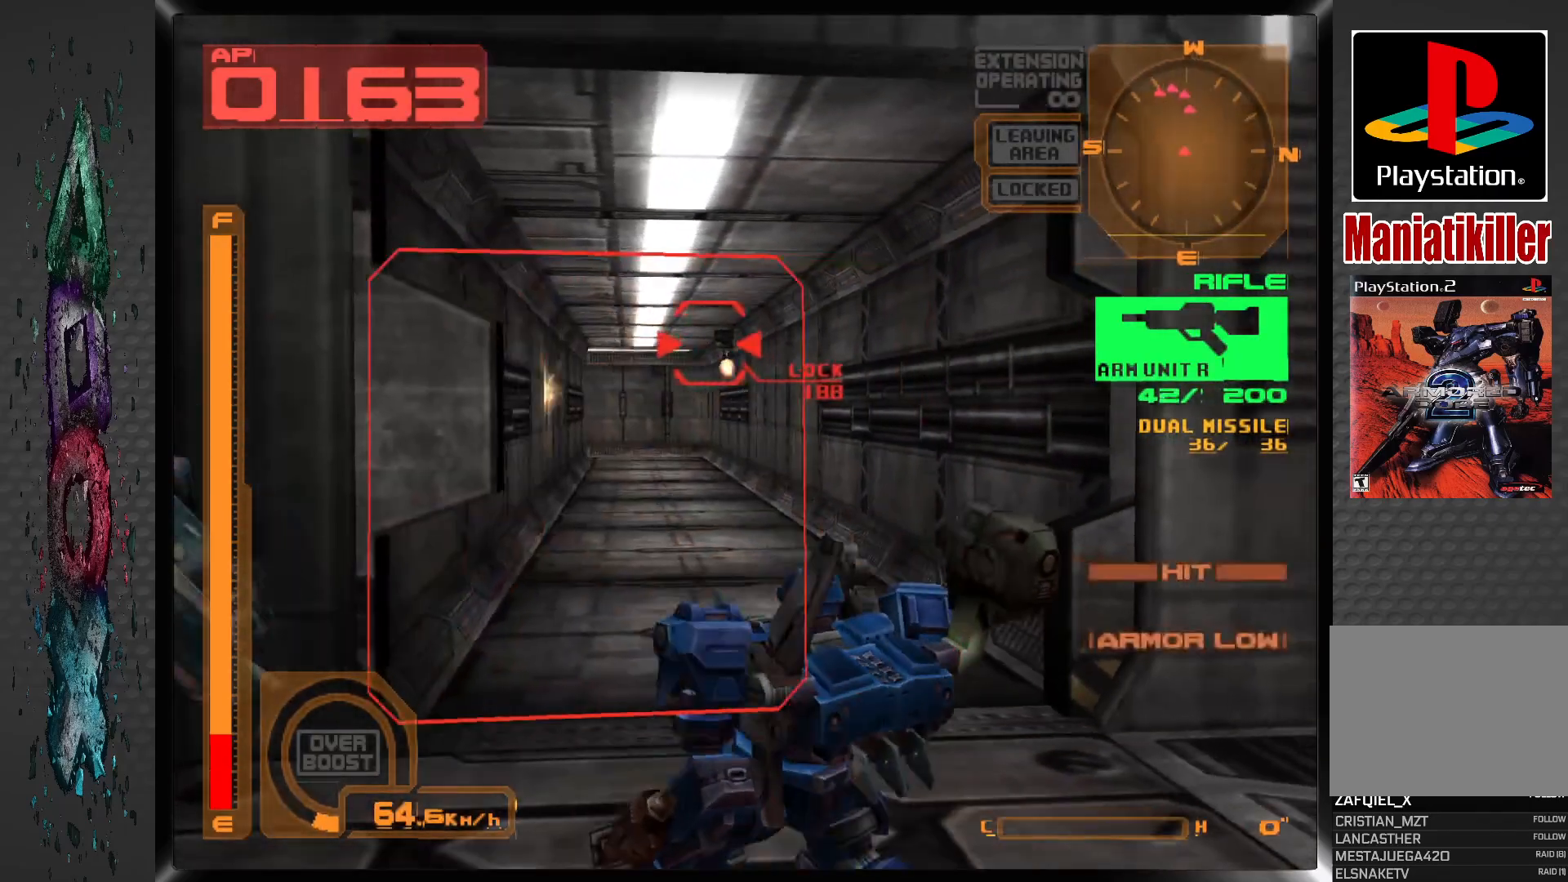
{"dt_ms": 500, "buttons": ["CROSS", "DPAD_UP", "DPAD_RIGHT"], "left_stick": "center", "right_stick": "center", "events": [[83, "DPAD_LEFT", "up"], [283, "DPAD_RIGHT", "down"], [350, "DPAD_DOWN", "up"], [367, "DPAD_UP", "down"], [400, "SQUARE", "up"], [417, "R1", "up"], [483, "CROSS", "down"]]}
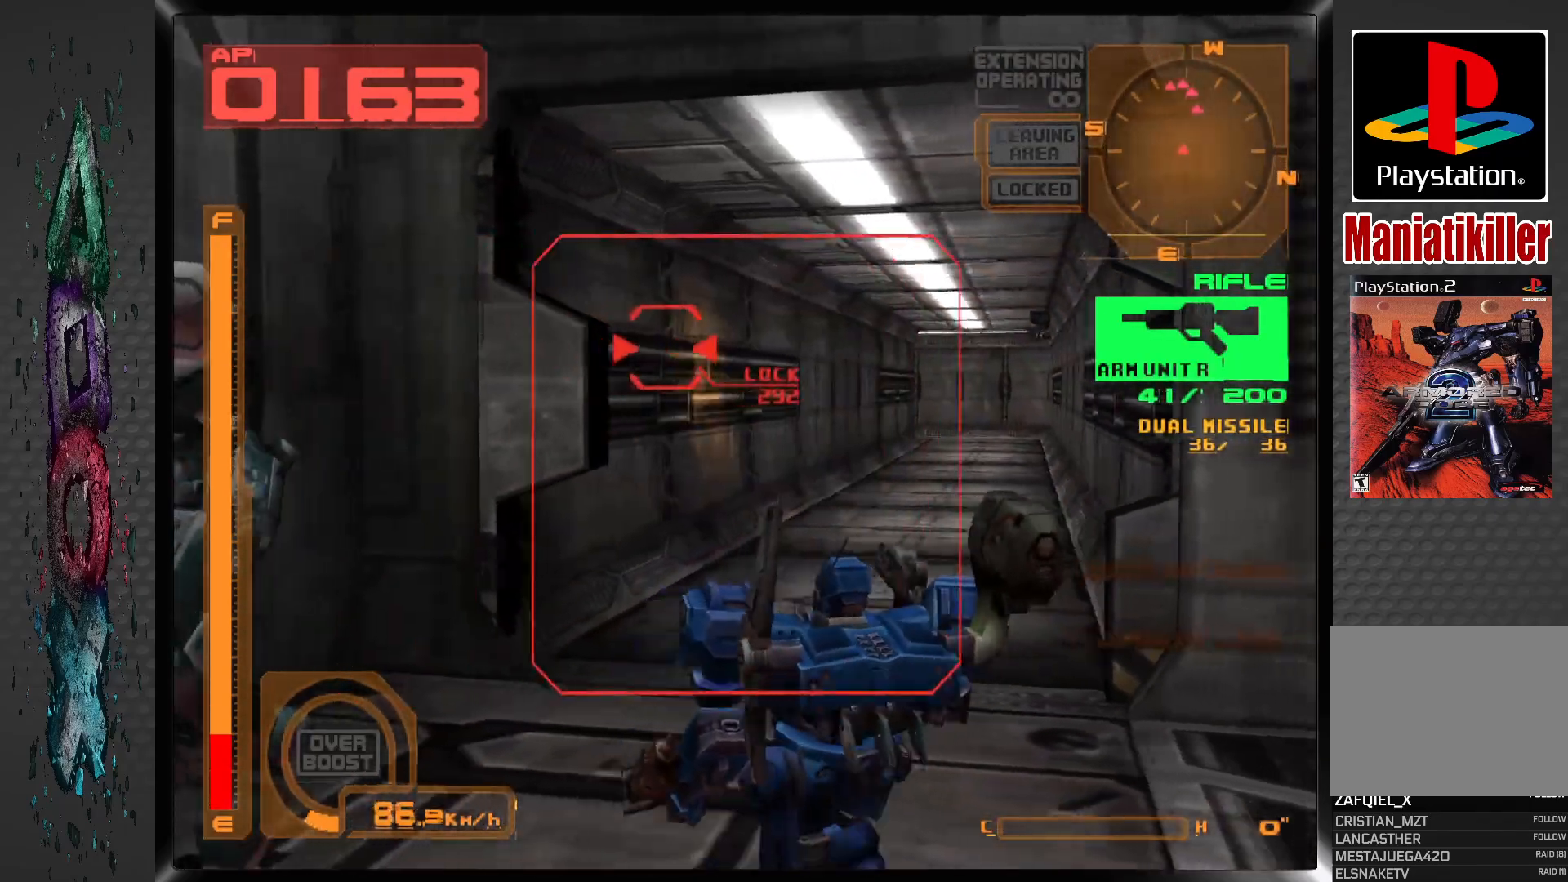
{"dt_ms": 500, "buttons": ["CROSS", "DPAD_UP"], "left_stick": "center", "right_stick": "center", "events": [[233, "DPAD_RIGHT", "up"]]}
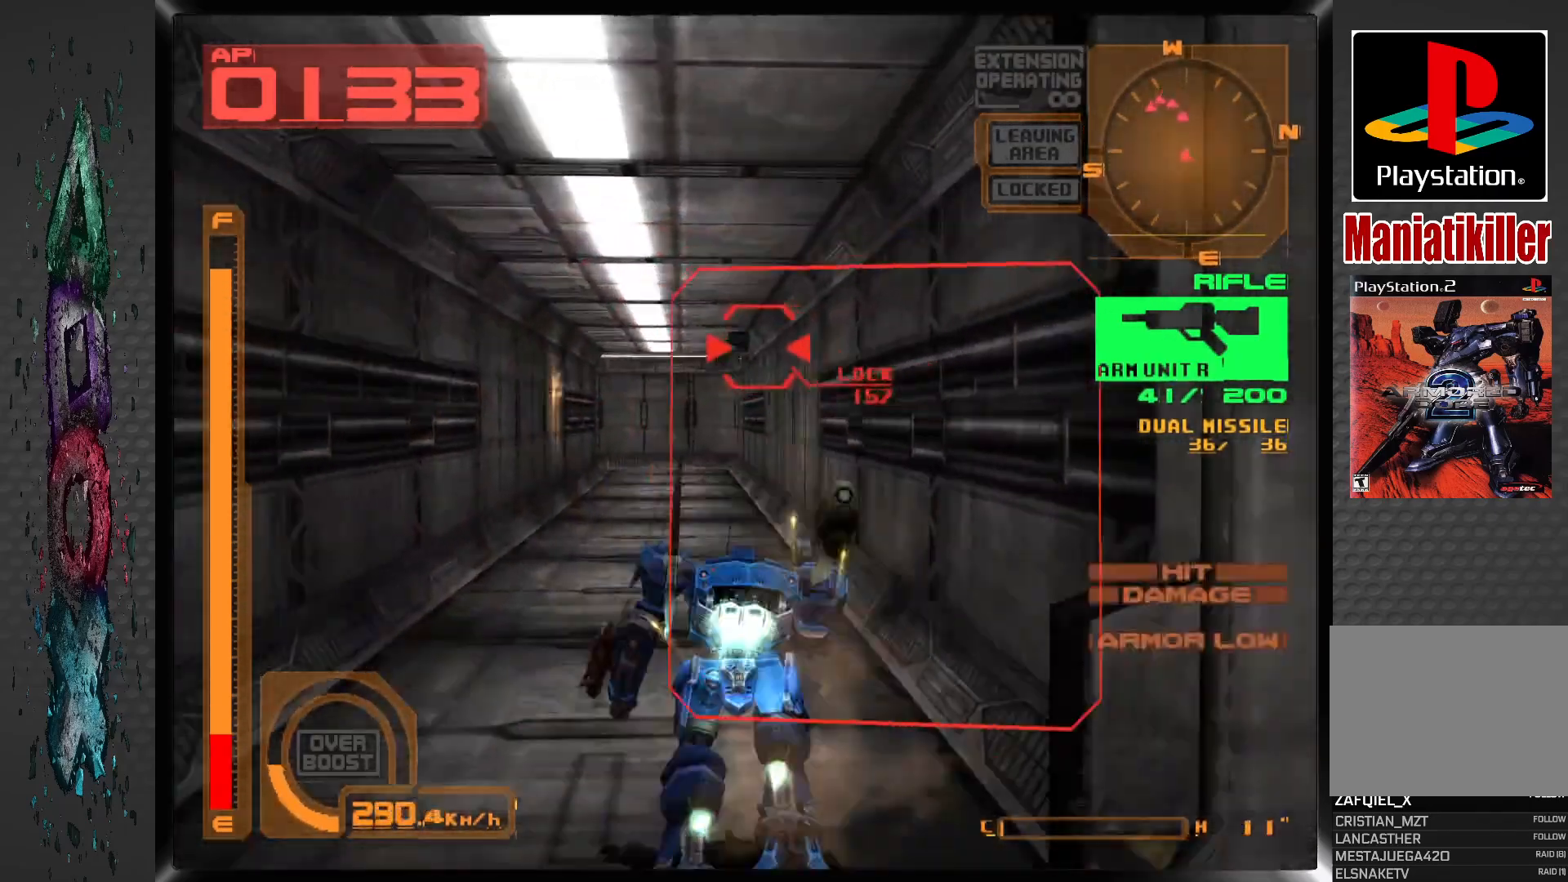
{"dt_ms": 500, "buttons": ["CROSS", "DPAD_UP"], "left_stick": "center", "right_stick": "center", "events": [[183, "DPAD_LEFT", "down"], [500, "DPAD_LEFT", "up"]]}
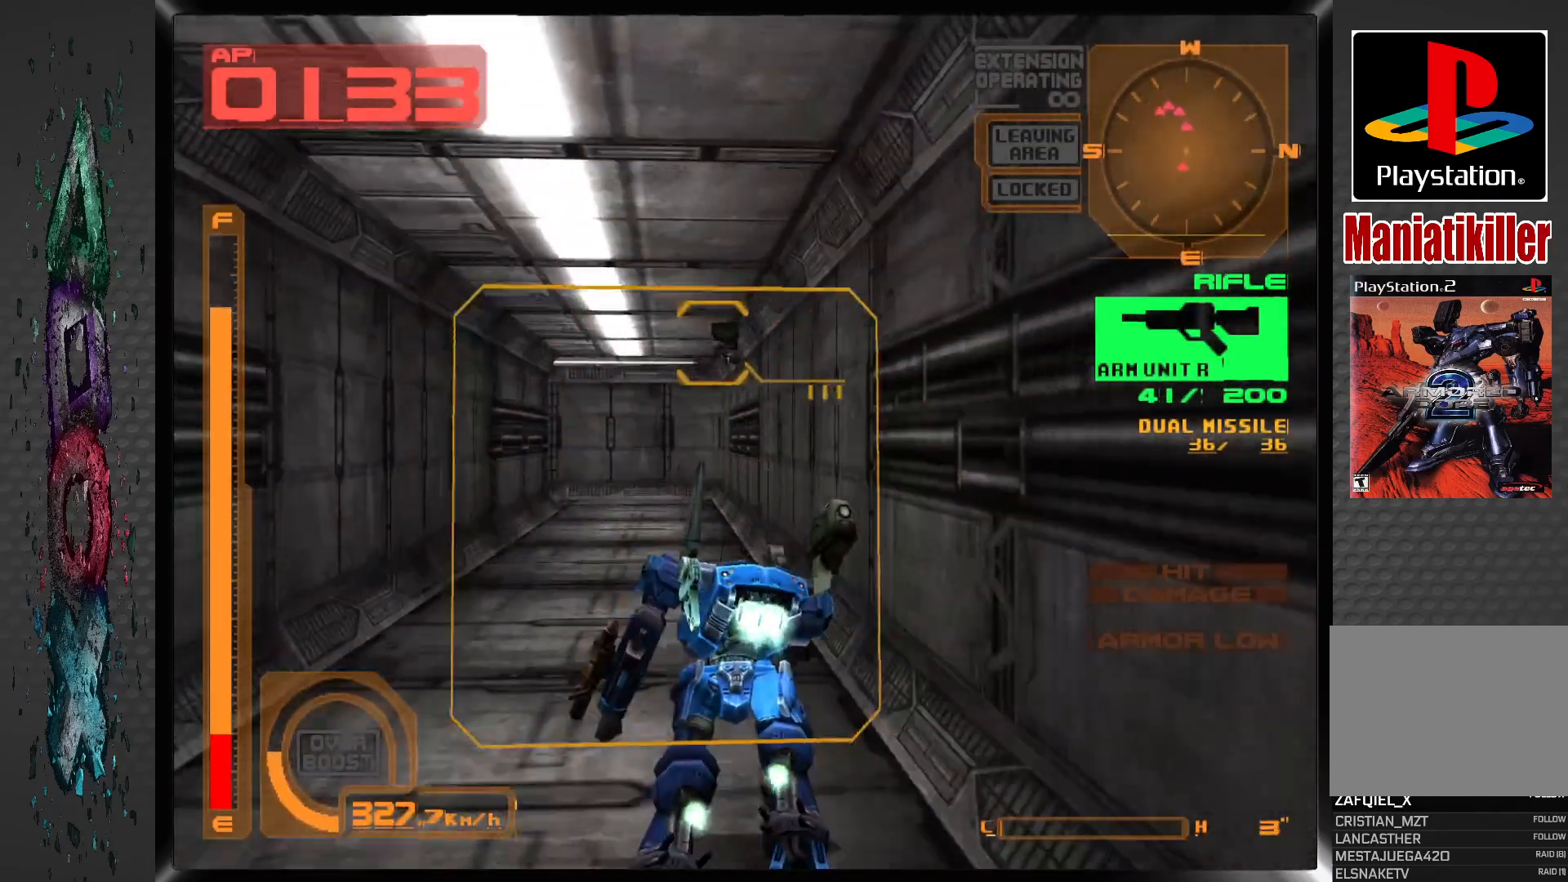
{"dt_ms": 500, "buttons": ["CROSS", "DPAD_UP"], "left_stick": "center", "right_stick": "center", "events": [[333, "DPAD_RIGHT", "down"], [500, "DPAD_RIGHT", "up"]]}
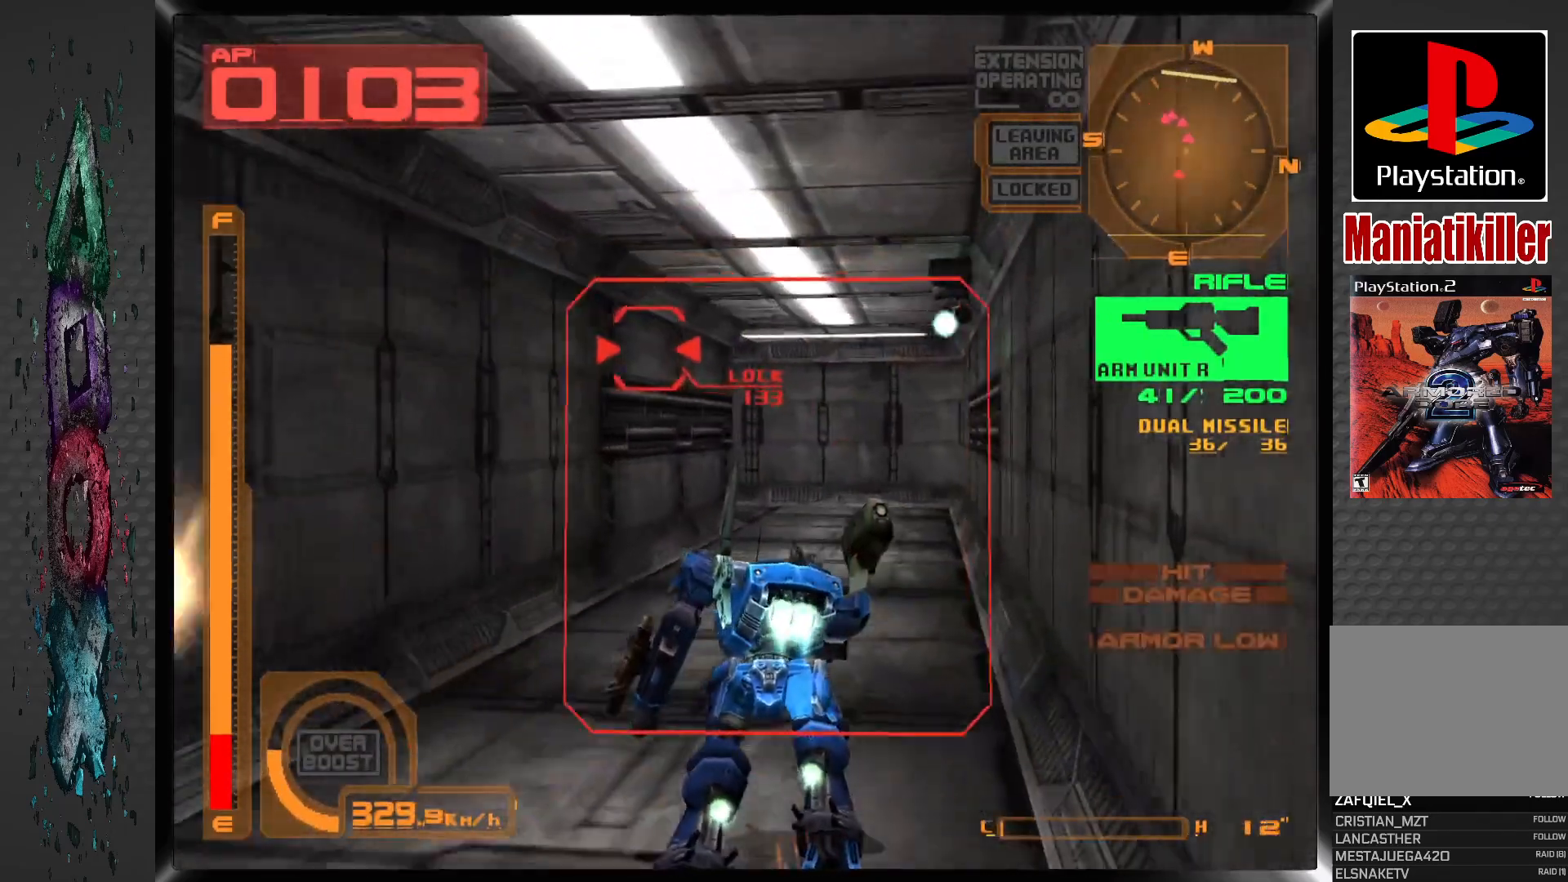
{"dt_ms": 500, "buttons": ["CROSS", "DPAD_UP", "DPAD_LEFT"], "left_stick": "center", "right_stick": "center", "events": [[417, "DPAD_LEFT", "down"]]}
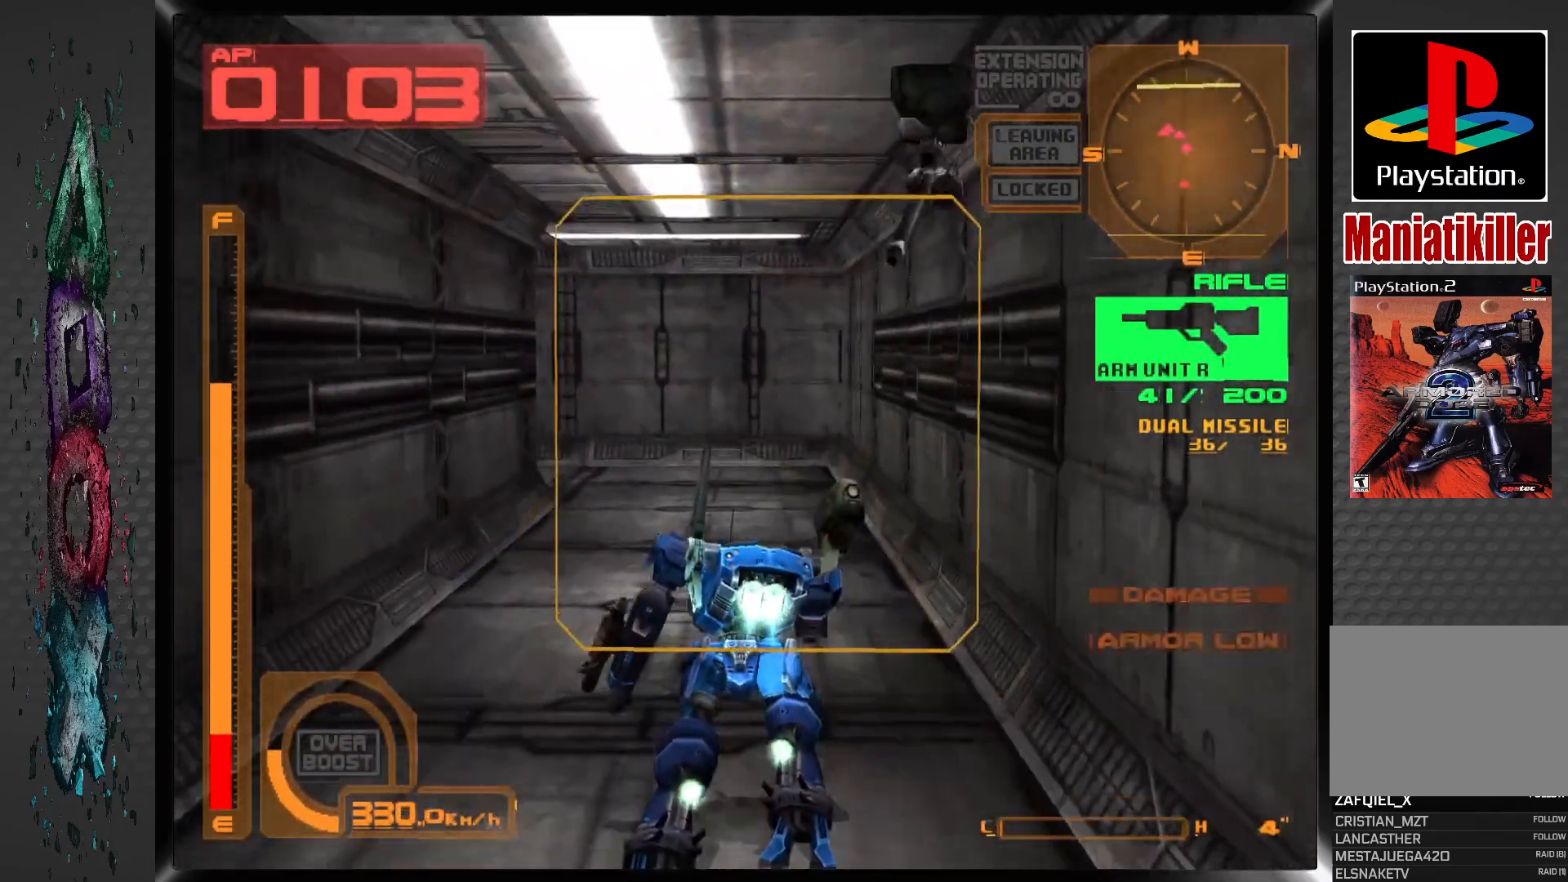
{"dt_ms": 500, "buttons": ["CROSS", "R1", "DPAD_UP", "DPAD_LEFT"], "left_stick": "center", "right_stick": "center", "events": [[433, "R1", "down"]]}
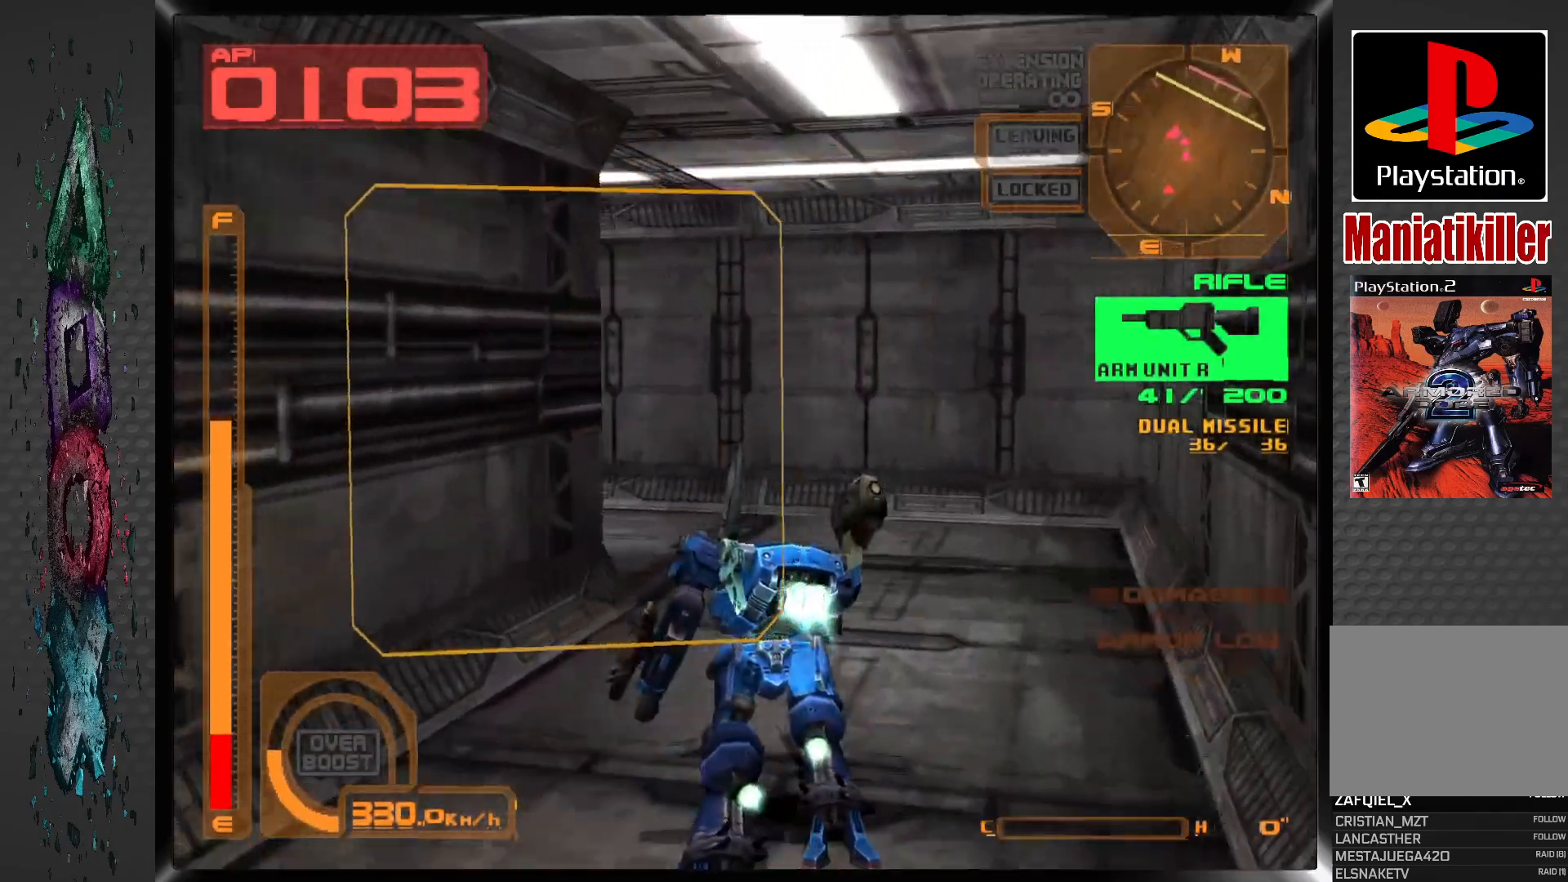
{"dt_ms": 500, "buttons": ["CROSS", "DPAD_UP", "DPAD_LEFT"], "left_stick": "center", "right_stick": "center", "events": [[233, "R1", "up"]]}
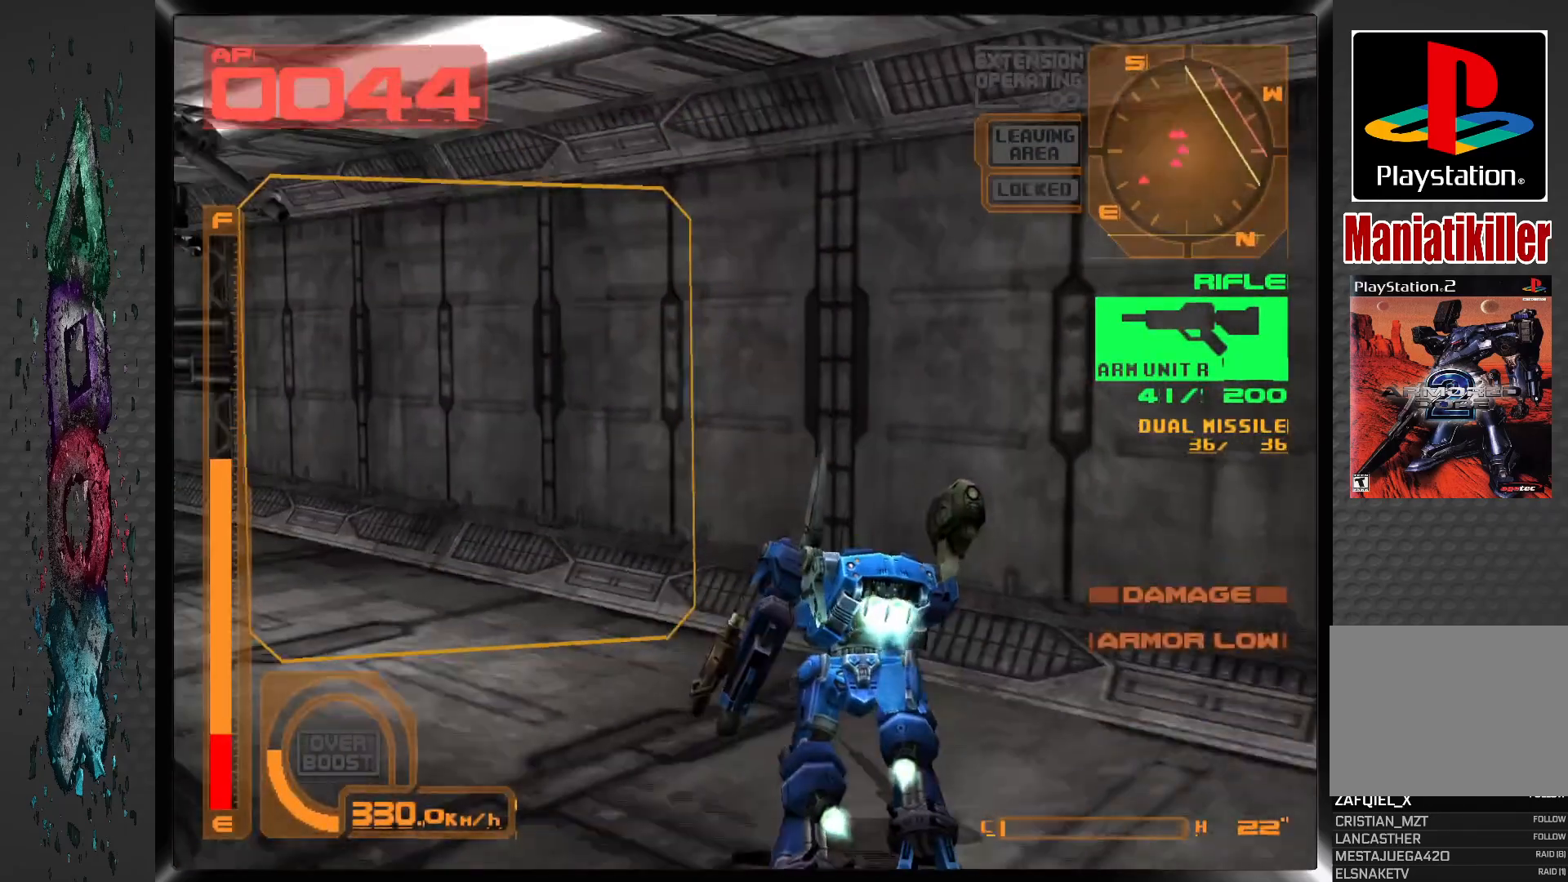
{"dt_ms": 500, "buttons": ["CROSS", "DPAD_UP"], "left_stick": "center", "right_stick": "center", "events": [[500, "DPAD_LEFT", "up"]]}
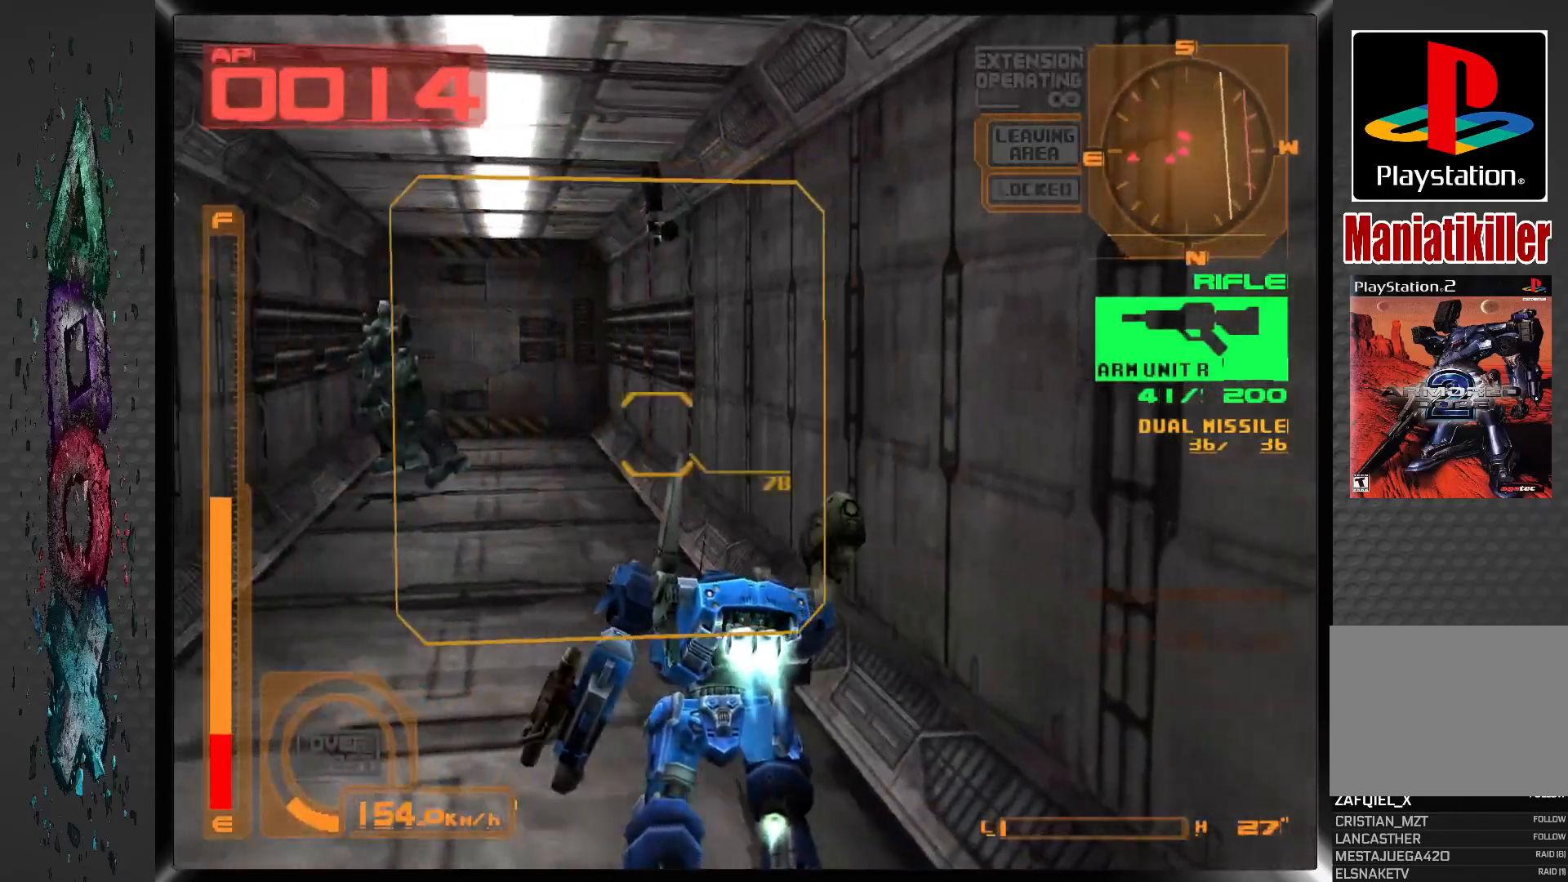
{"dt_ms": 500, "buttons": ["CROSS", "DPAD_UP", "DPAD_RIGHT"], "left_stick": "center", "right_stick": "center", "events": [[333, "DPAD_RIGHT", "down"]]}
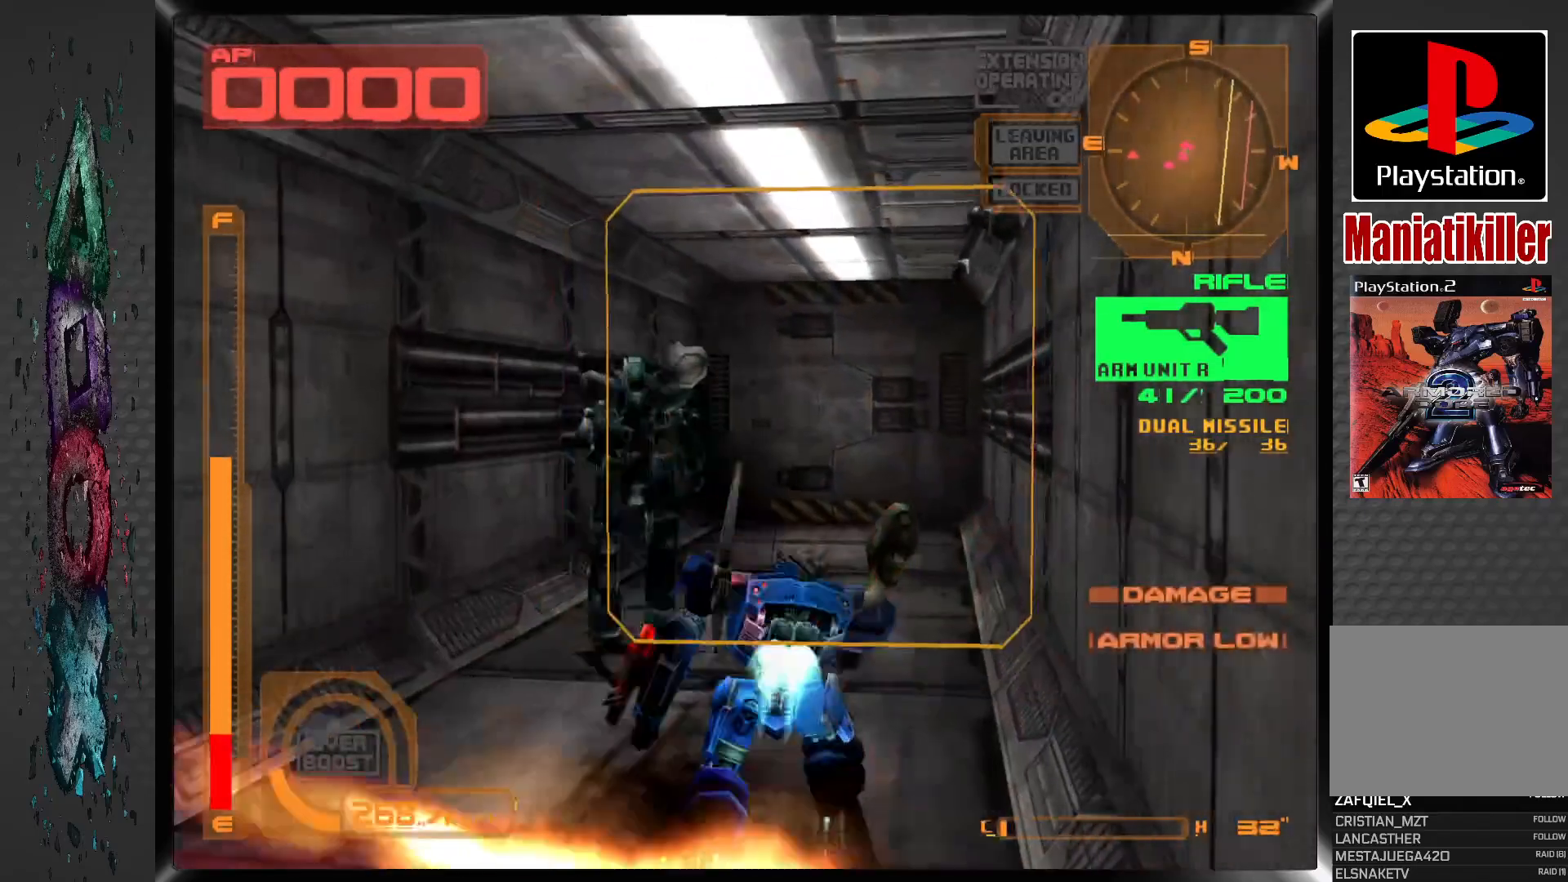
{"dt_ms": 500, "buttons": ["CROSS", "DPAD_UP"], "left_stick": "center", "right_stick": "center", "events": [[67, "DPAD_RIGHT", "up"]]}
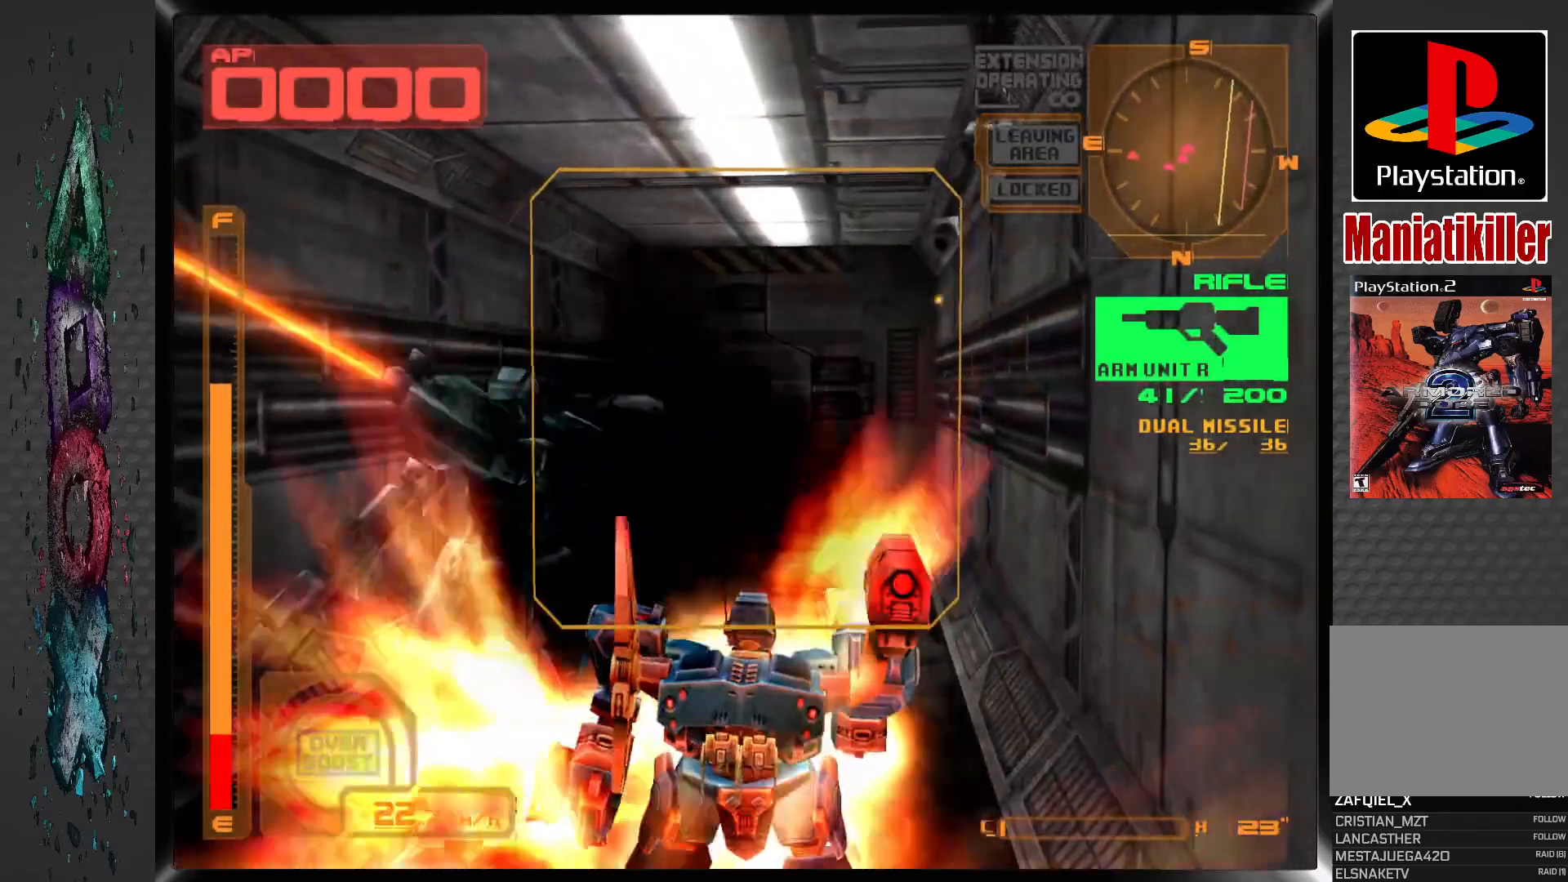
{"dt_ms": 500, "buttons": [], "left_stick": "center", "right_stick": "center", "events": [[267, "CROSS", "up"], [300, "DPAD_UP", "up"]]}
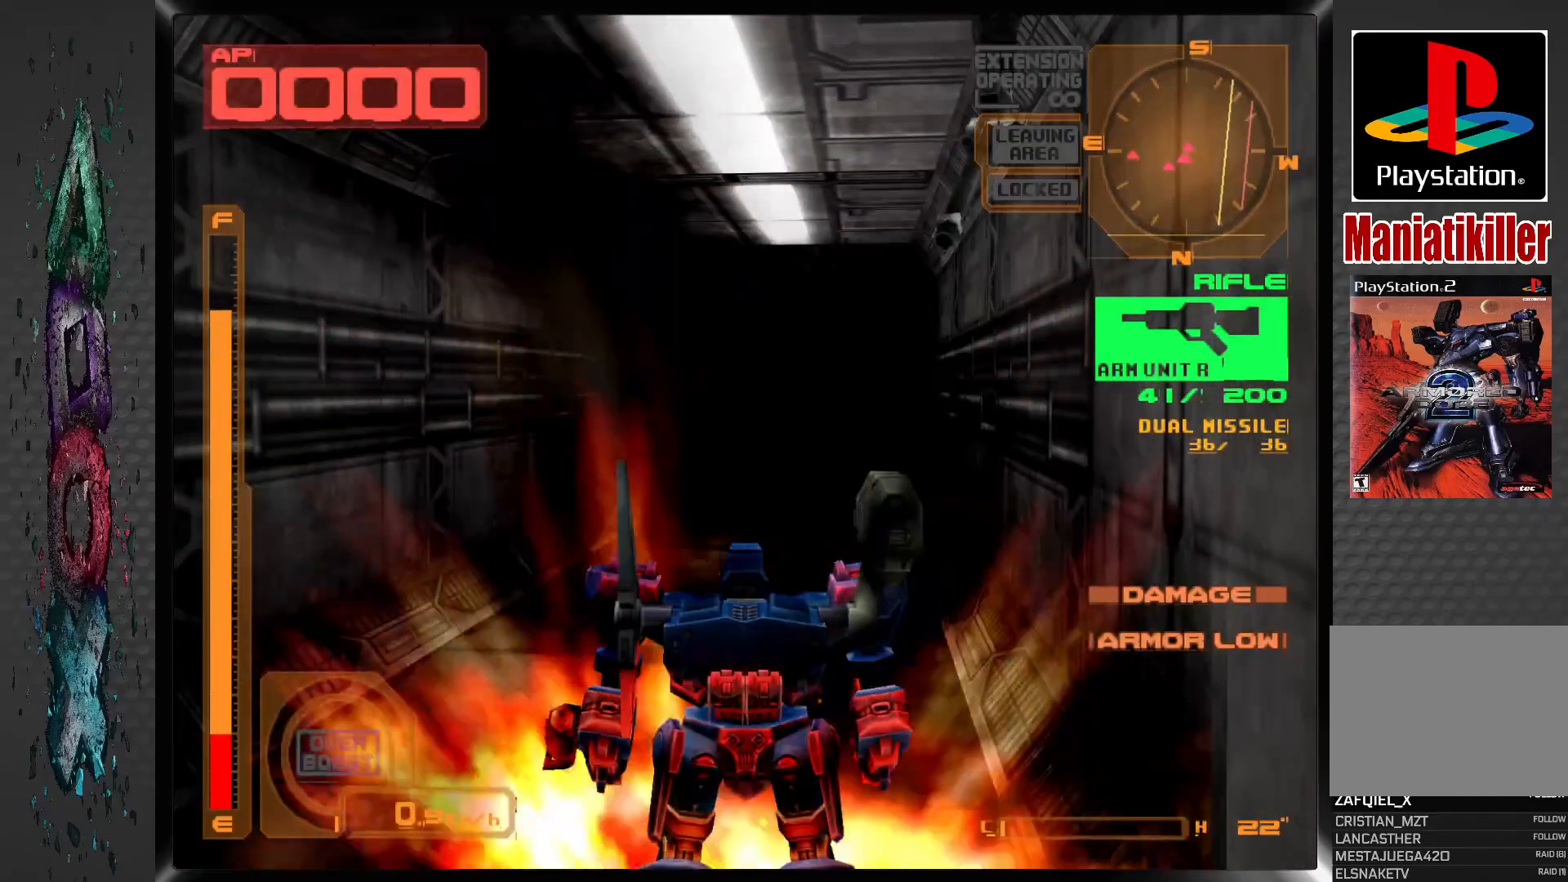
{"dt_ms": 500, "buttons": ["SELECT"], "left_stick": "center", "right_stick": "center", "events": [[267, "SELECT", "down"]]}
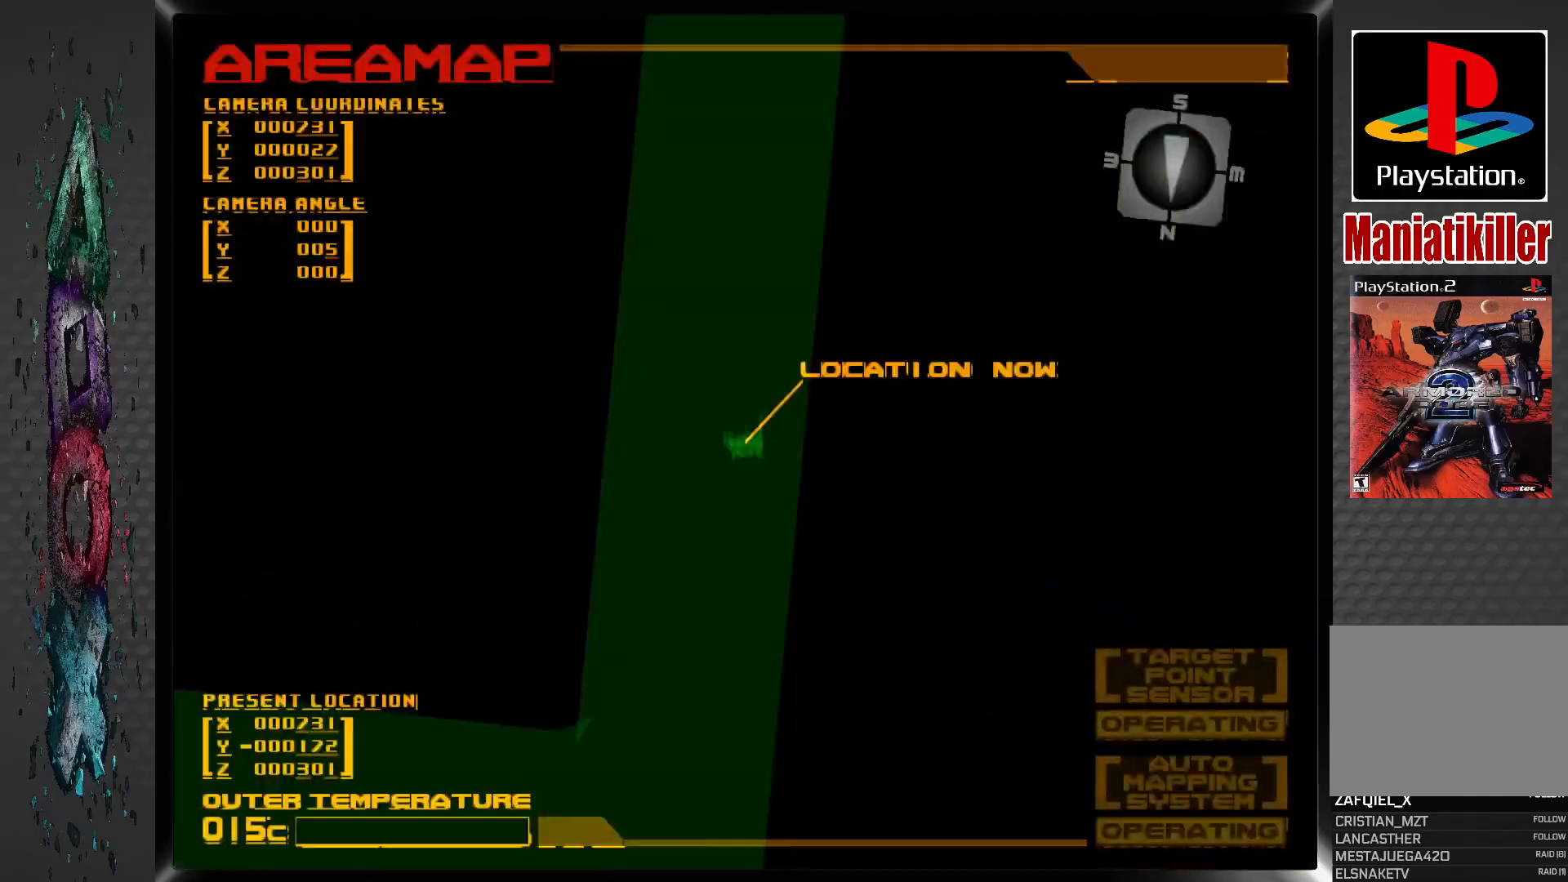
{"dt_ms": 500, "buttons": [], "left_stick": "center", "right_stick": "center", "events": [[233, "SELECT", "up"]]}
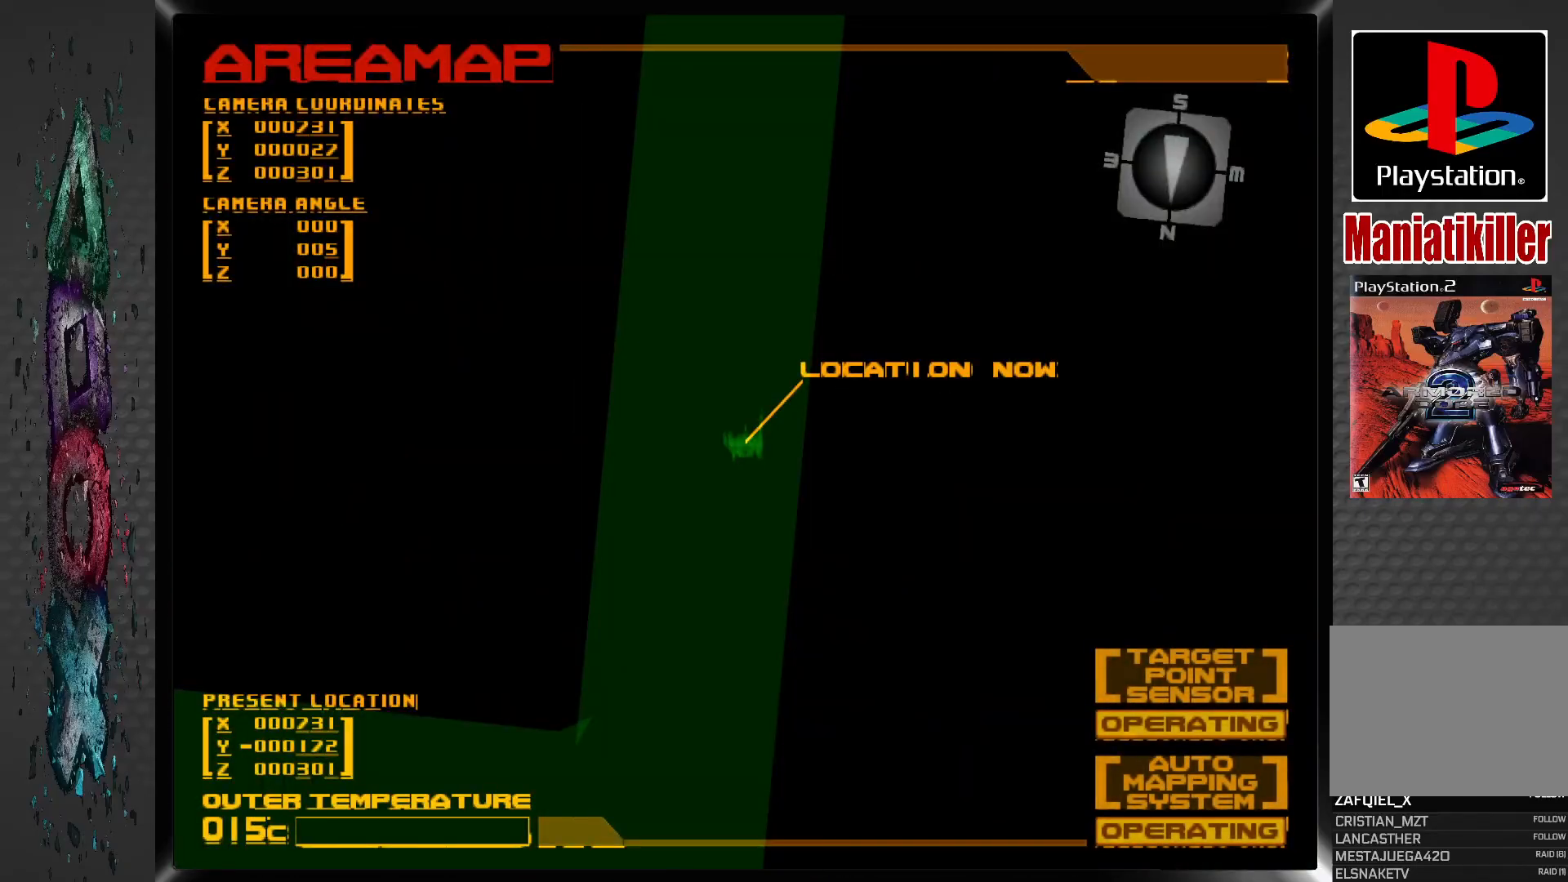
{"dt_ms": 1000, "buttons": [], "left_stick": "center", "right_stick": "center", "events": [[67, "SELECT", "down"], [200, "SELECT", "up"], [333, "START", "down"], [567, "START", "up"]]}
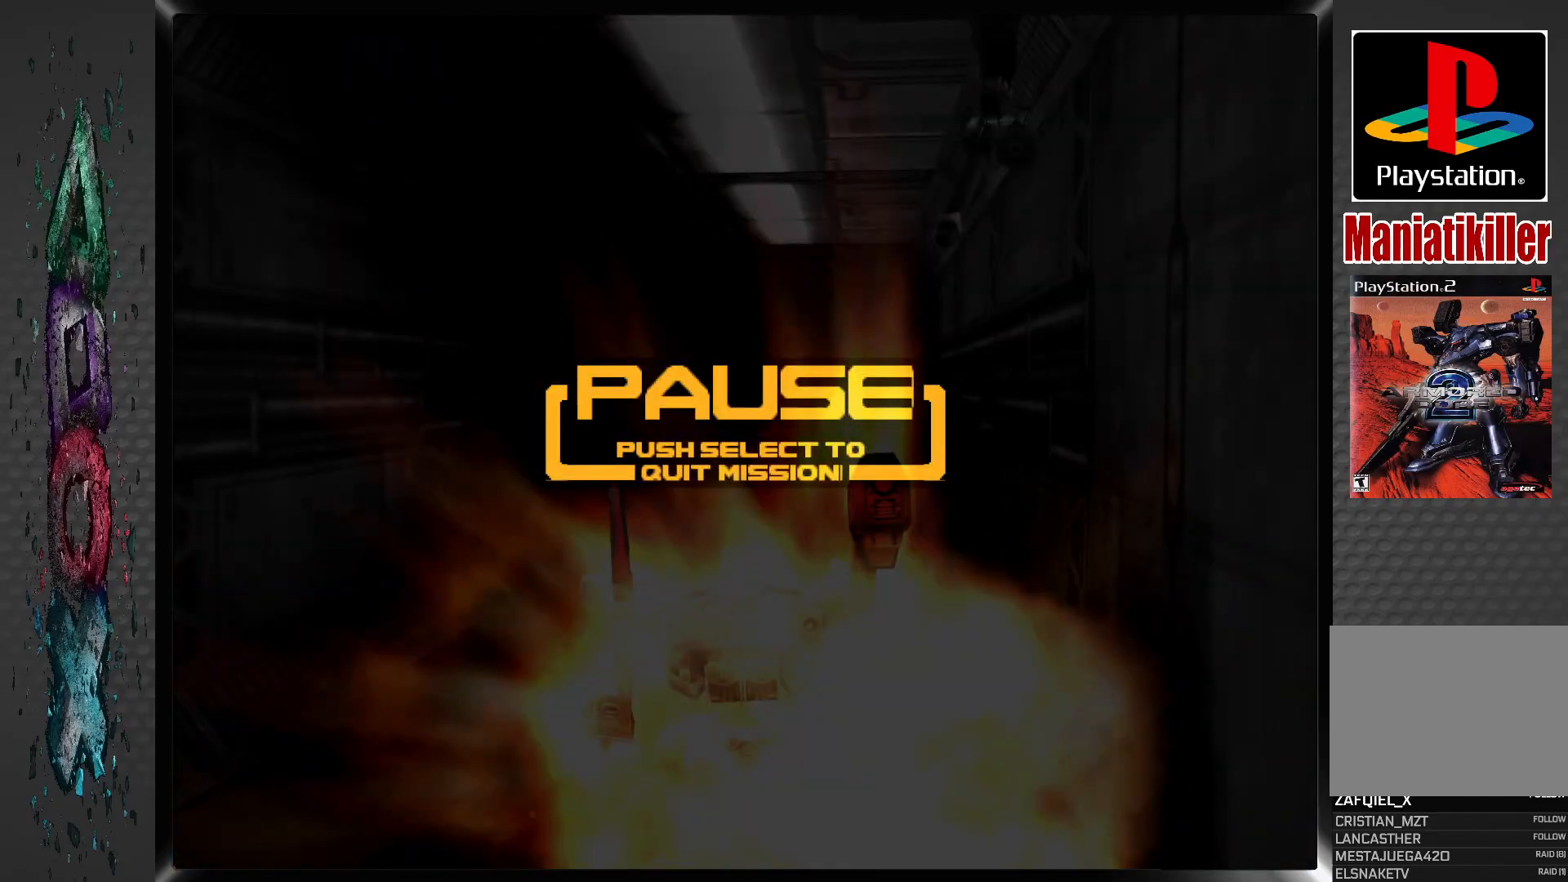
{"dt_ms": 500, "buttons": [], "left_stick": "center", "right_stick": "center", "events": []}
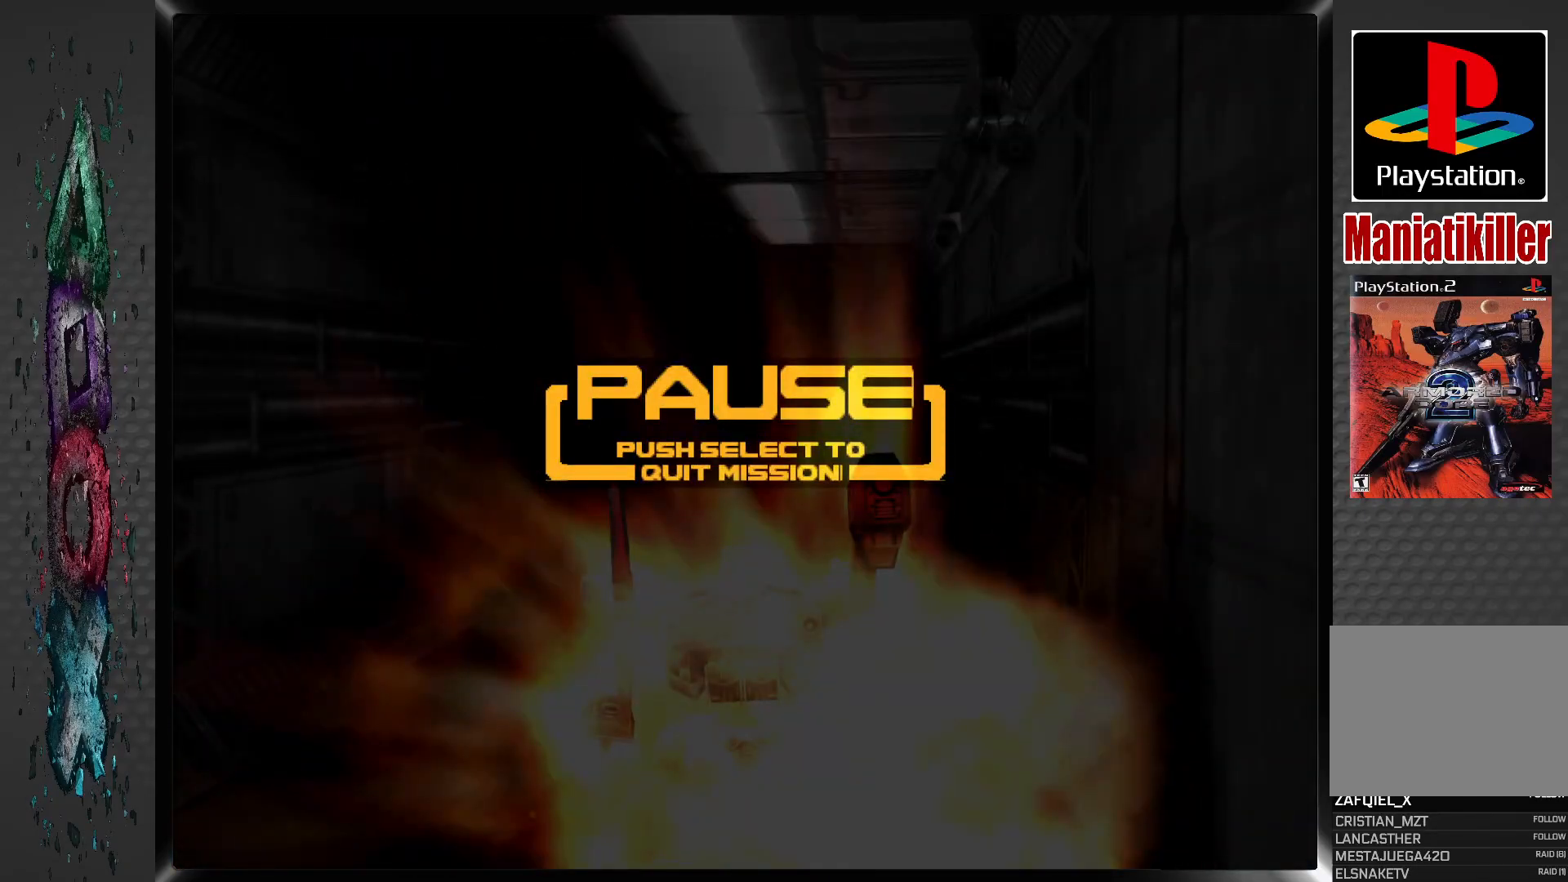
{"dt_ms": 500, "buttons": [], "left_stick": "center", "right_stick": "center", "events": []}
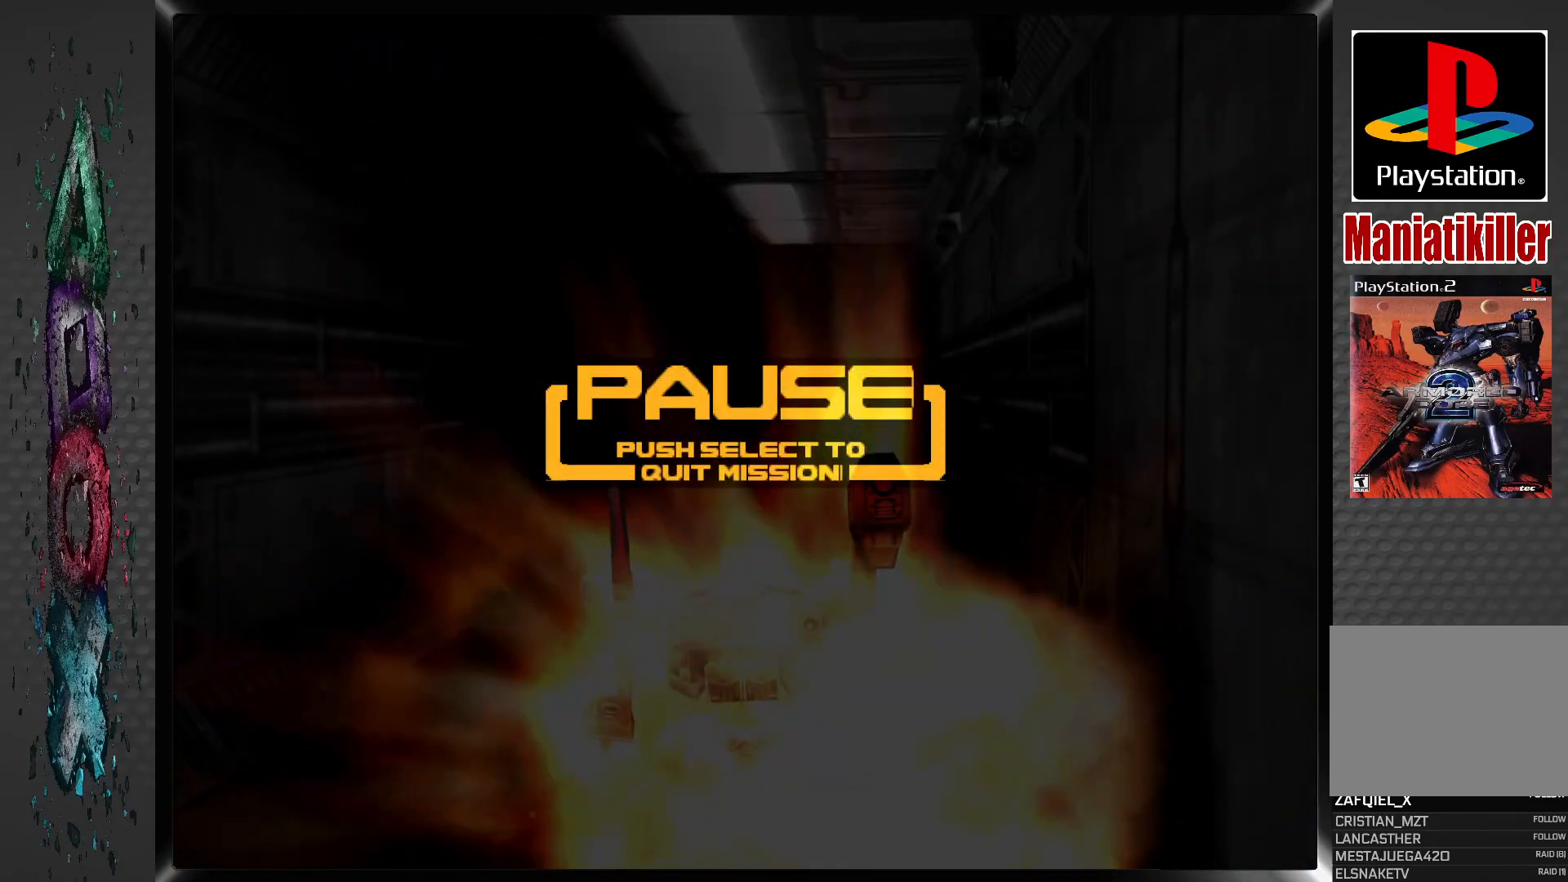
{"dt_ms": 500, "buttons": [], "left_stick": "center", "right_stick": "center", "events": [[150, "SELECT", "down"], [333, "SELECT", "up"]]}
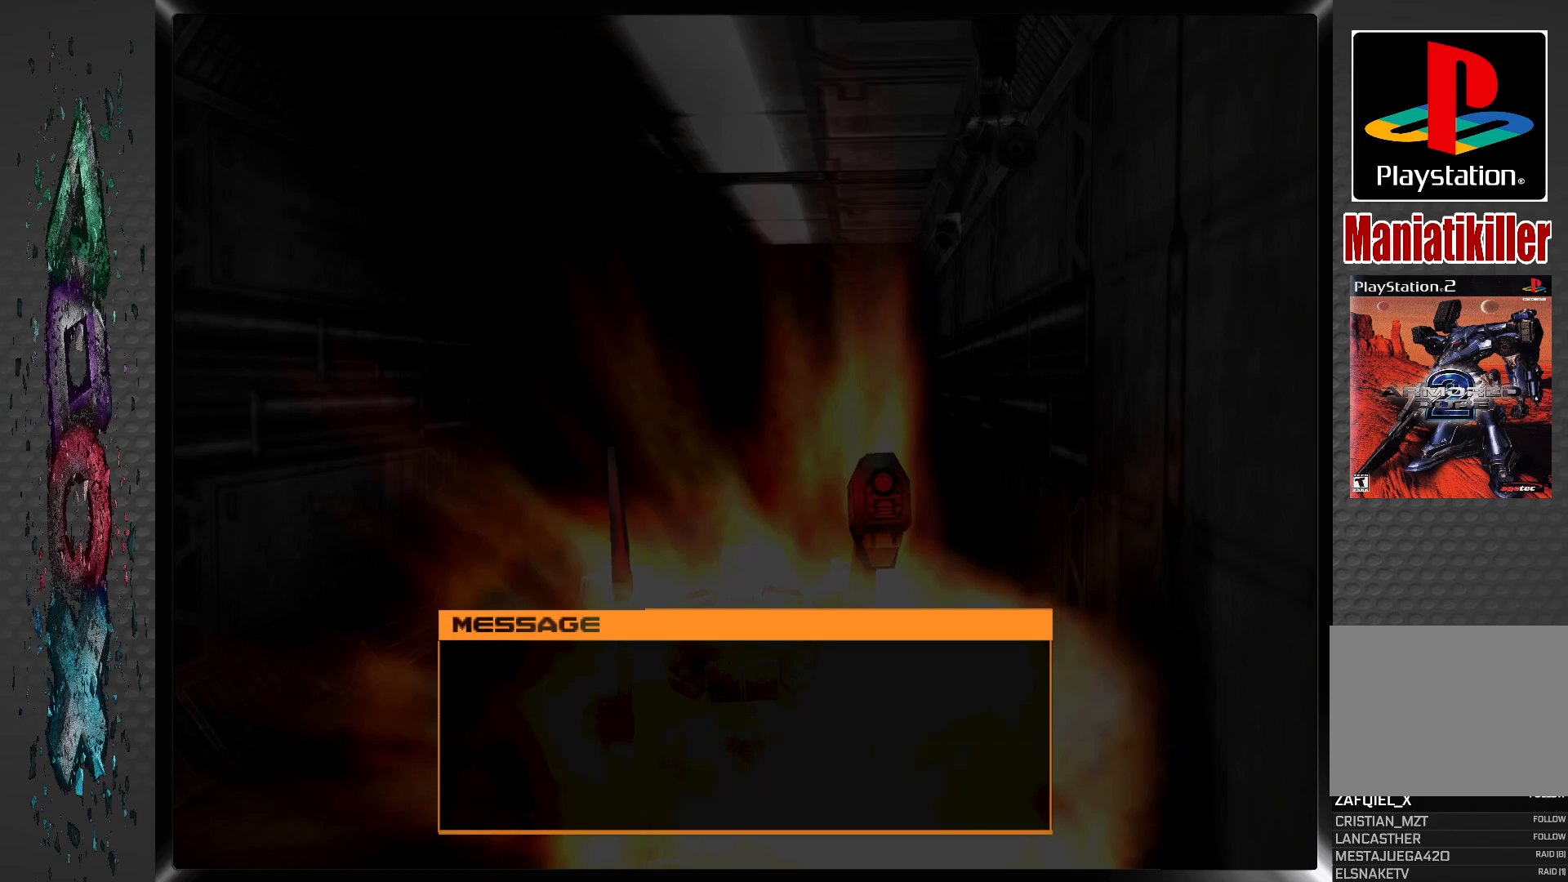
{"dt_ms": 500, "buttons": [], "left_stick": "center", "right_stick": "center", "events": []}
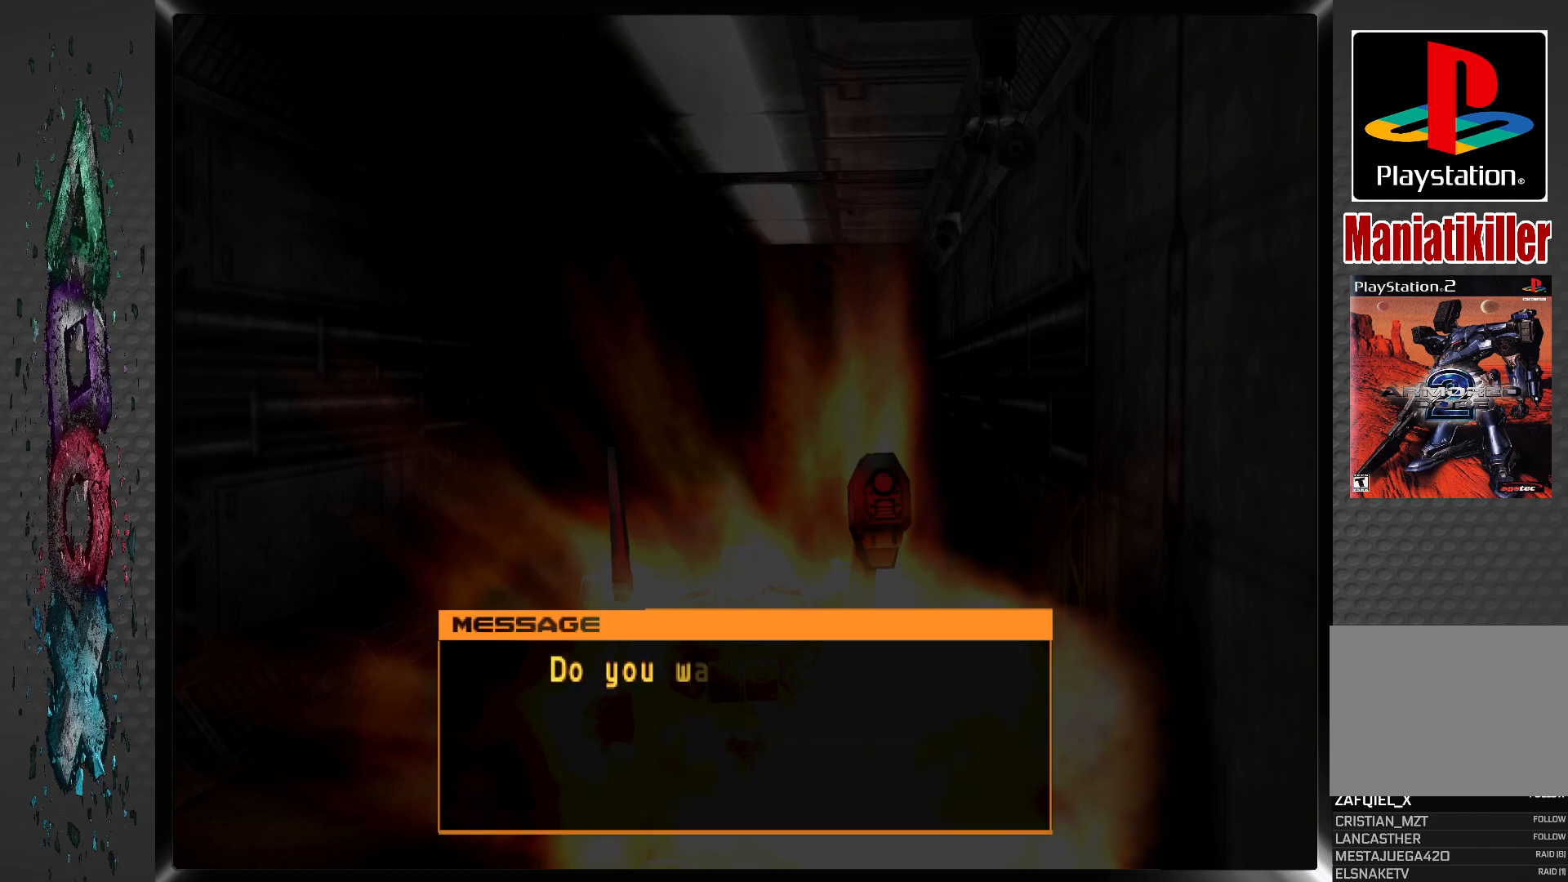
{"dt_ms": 500, "buttons": [], "left_stick": "center", "right_stick": "center", "events": []}
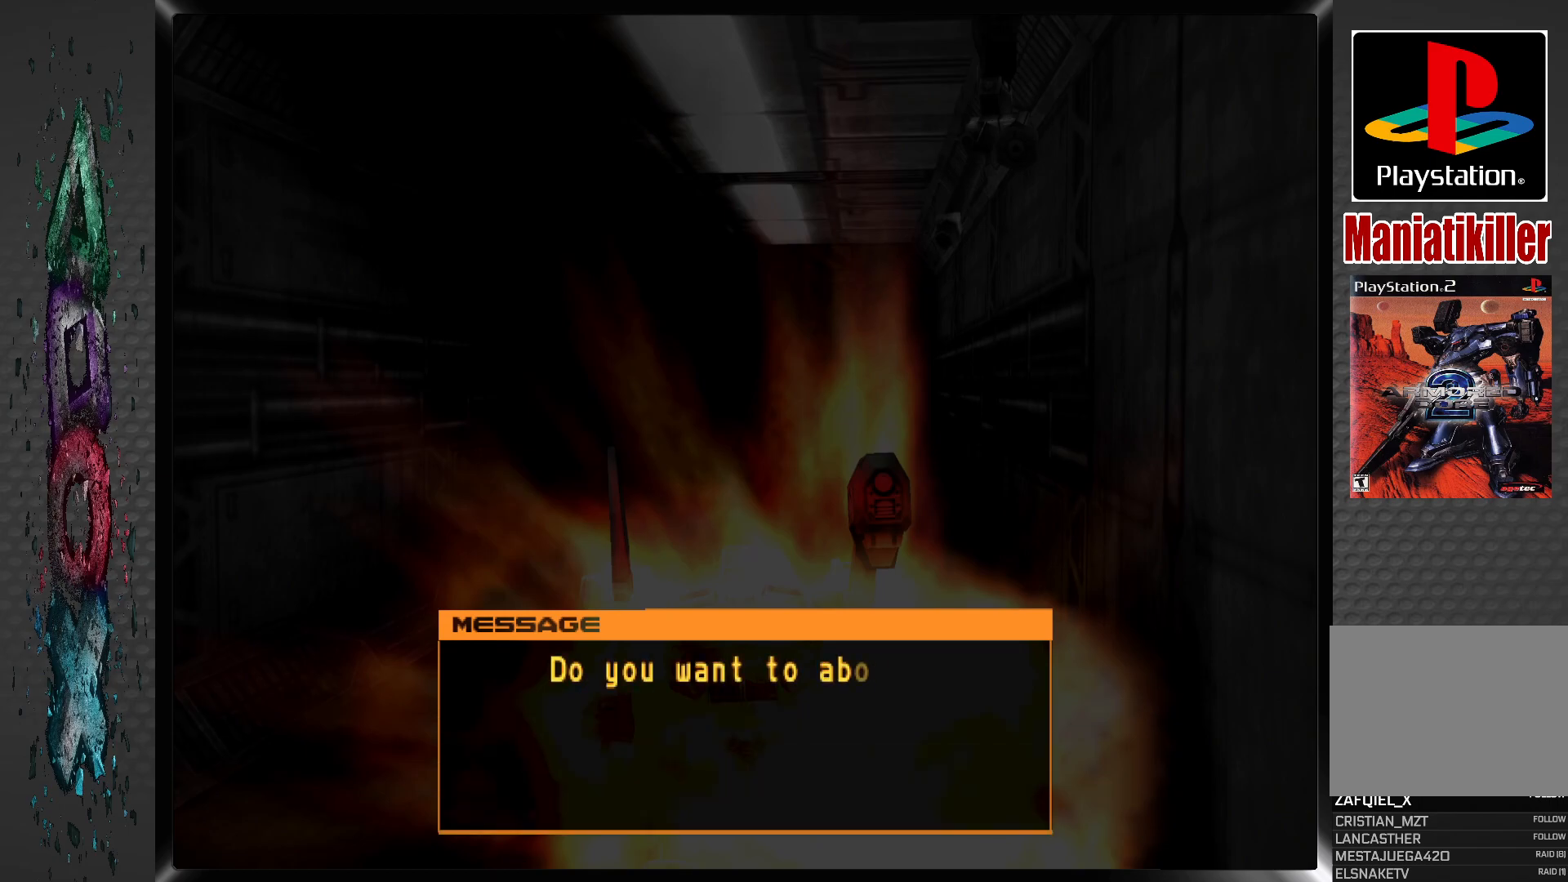
{"dt_ms": 500, "buttons": [], "left_stick": "center", "right_stick": "center", "events": []}
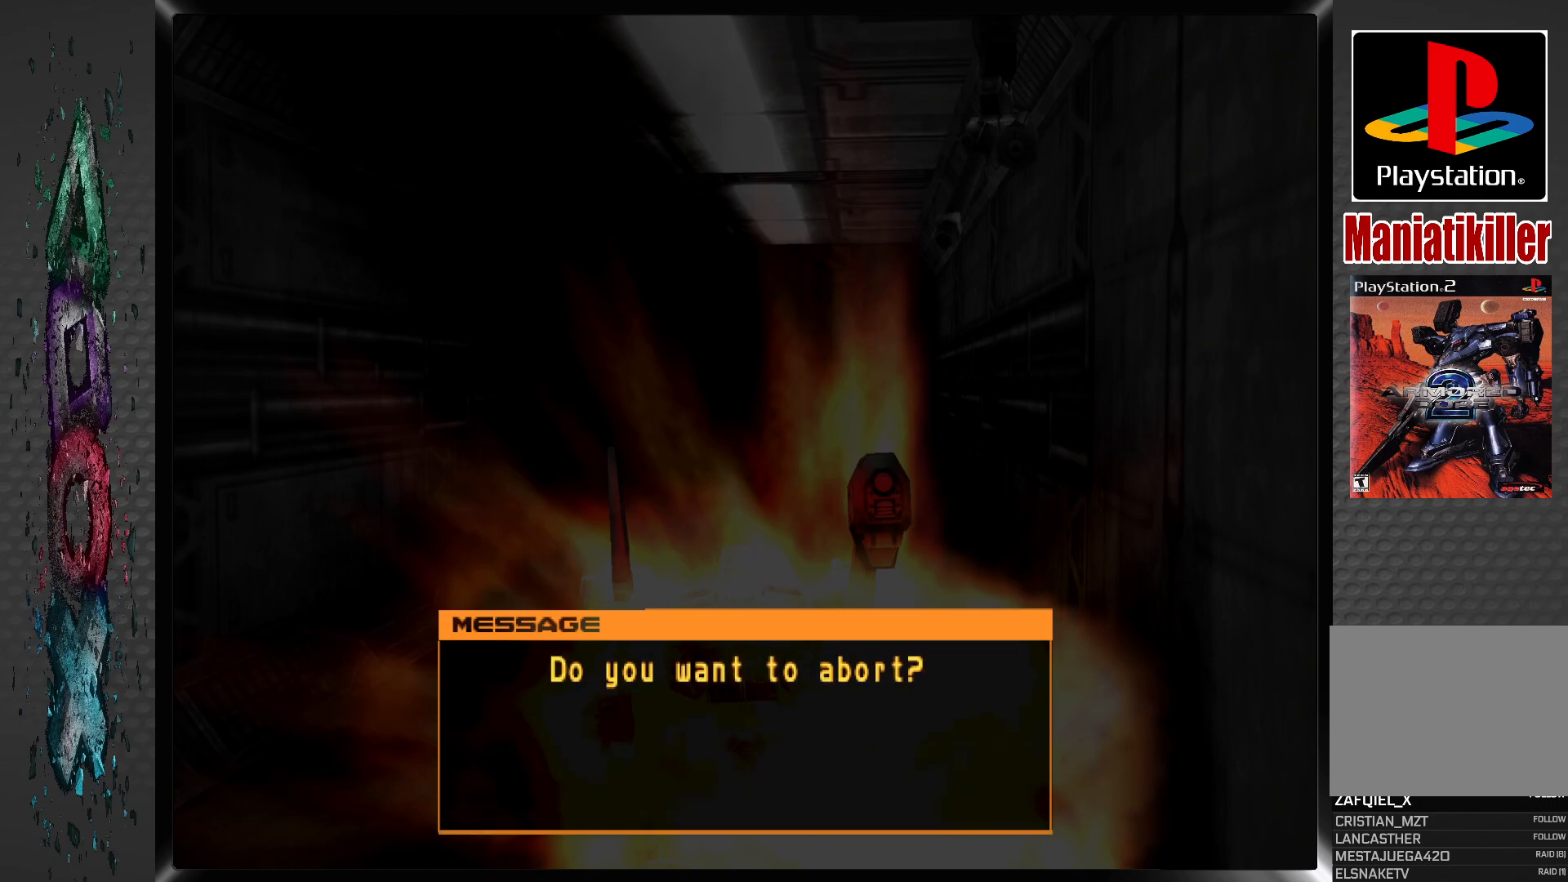
{"dt_ms": 500, "buttons": [], "left_stick": "center", "right_stick": "center", "events": [[167, "DPAD_LEFT", "down"], [300, "DPAD_LEFT", "up"]]}
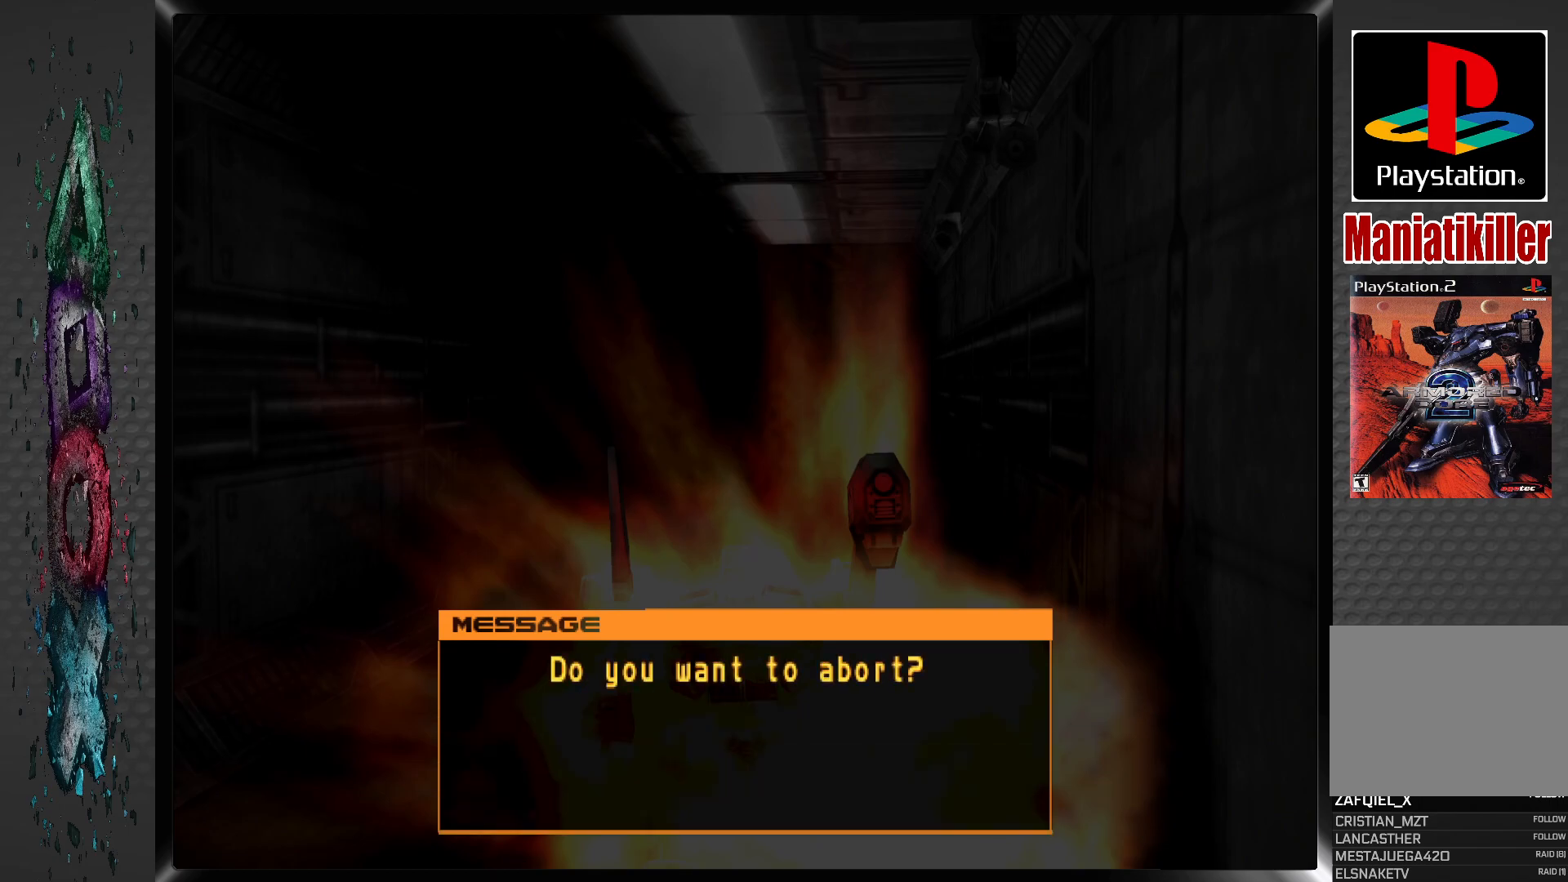
{"dt_ms": 500, "buttons": [], "left_stick": "center", "right_stick": "center", "events": [[150, "DPAD_LEFT", "down"], [267, "DPAD_LEFT", "up"]]}
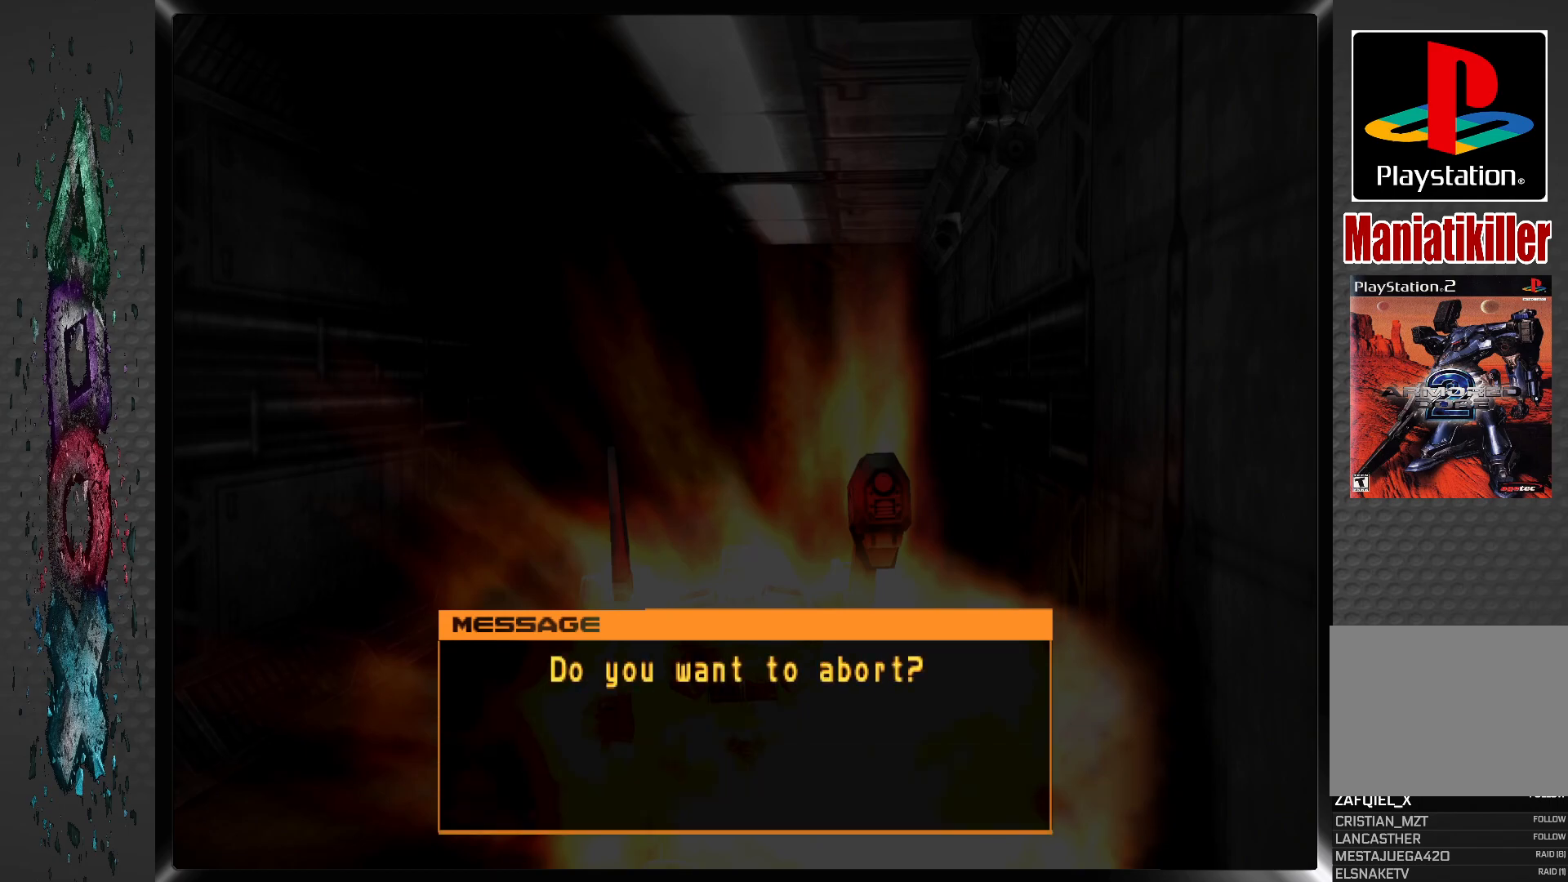
{"dt_ms": 500, "buttons": [], "left_stick": "center", "right_stick": "center", "events": [[100, "DPAD_LEFT", "down"], [233, "DPAD_LEFT", "up"]]}
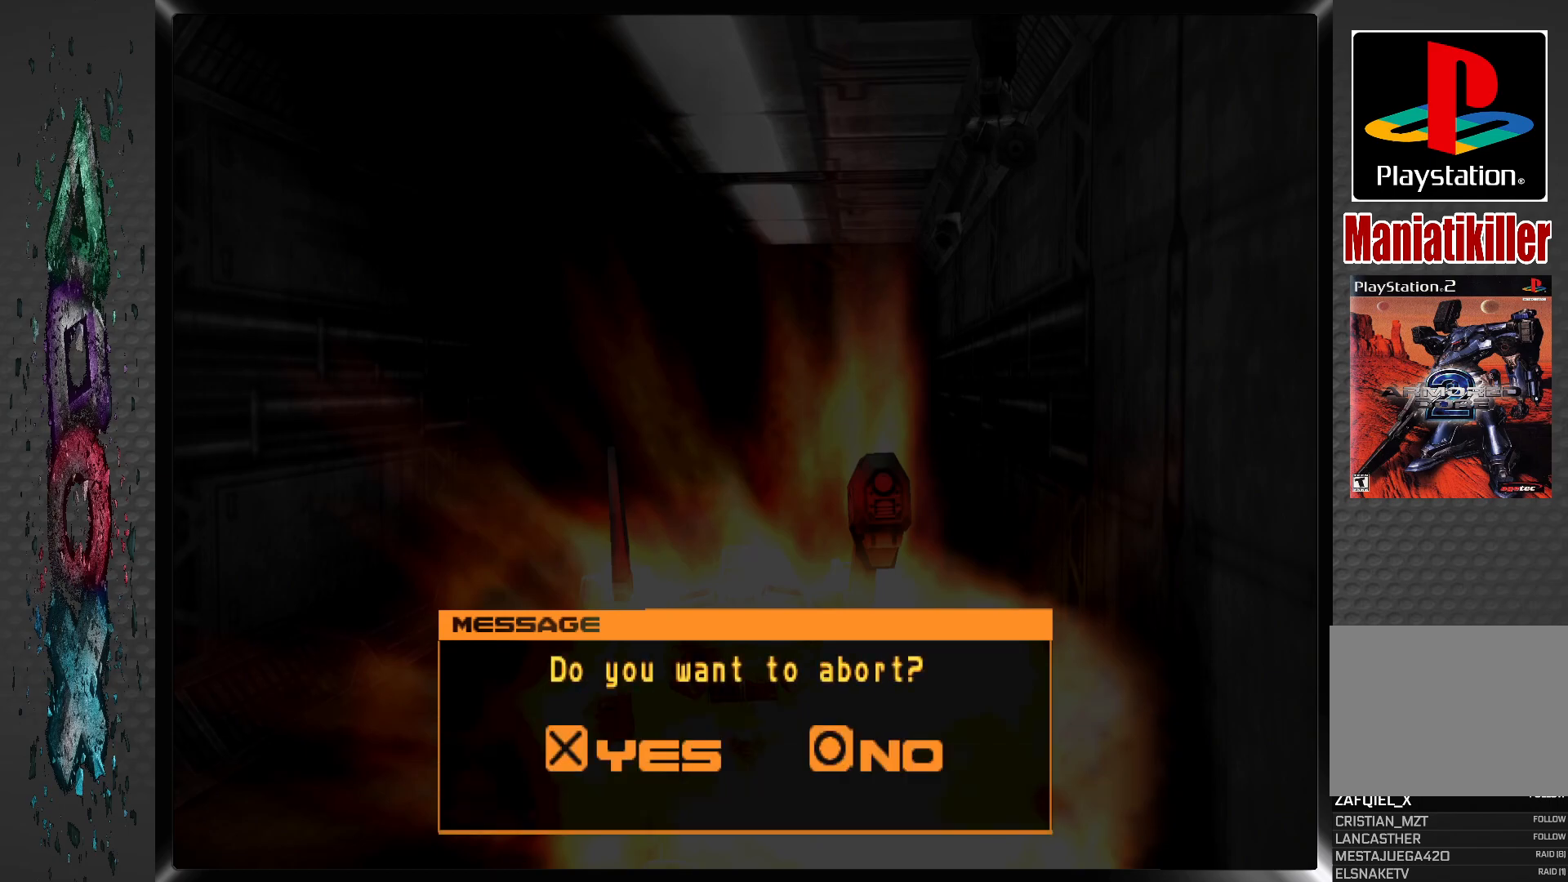
{"dt_ms": 500, "buttons": ["CROSS"], "left_stick": "center", "right_stick": "center", "events": [[117, "DPAD_LEFT", "down"], [250, "DPAD_LEFT", "up"], [433, "CROSS", "down"]]}
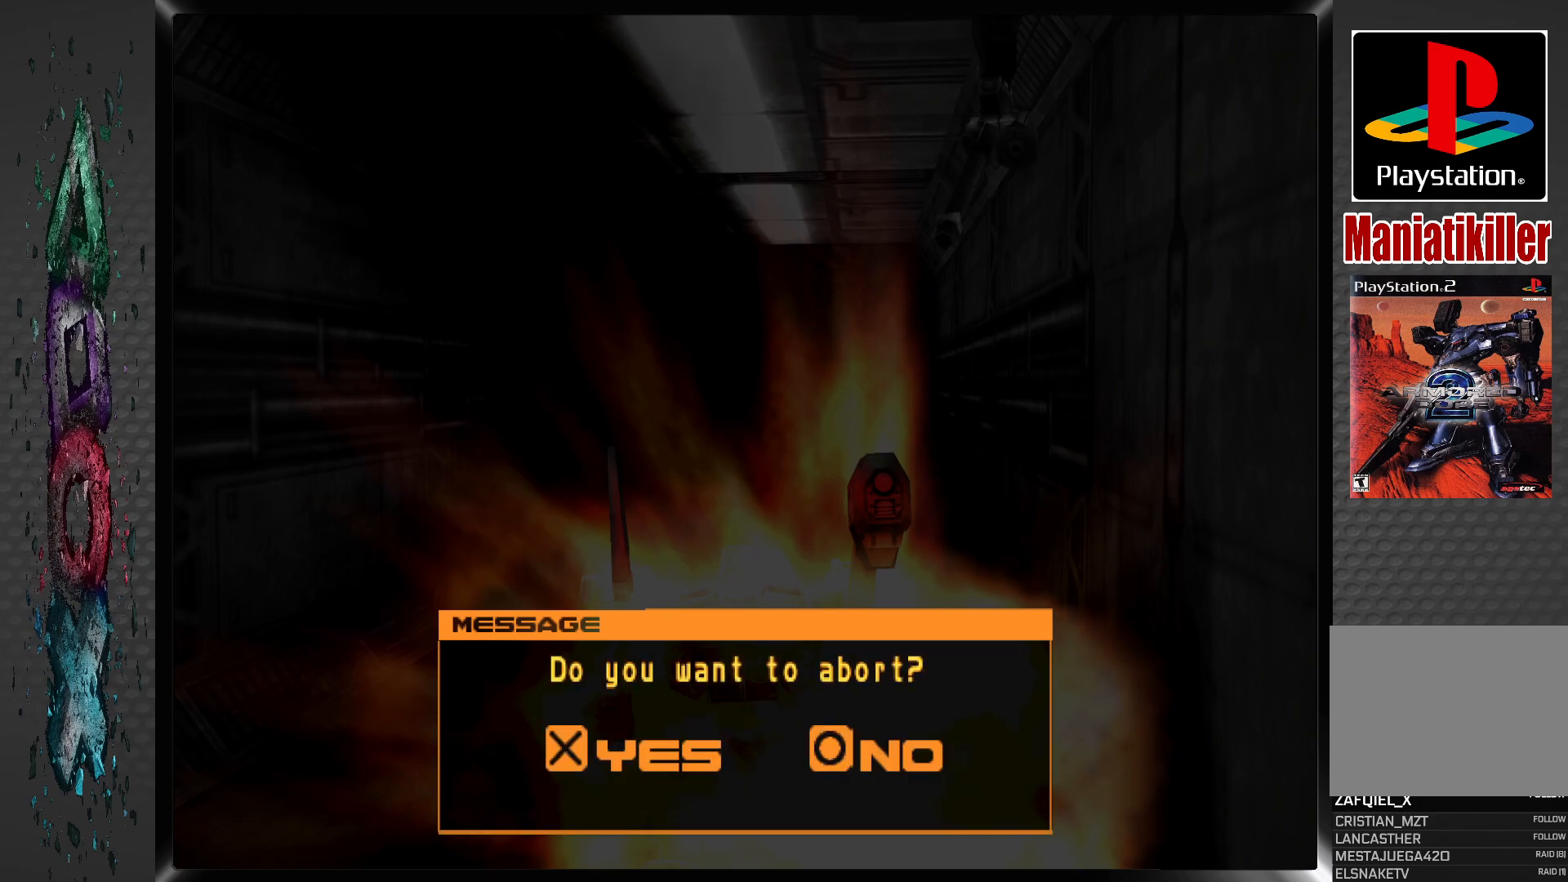
{"dt_ms": 500, "buttons": [], "left_stick": "center", "right_stick": "center", "events": [[100, "CROSS", "up"]]}